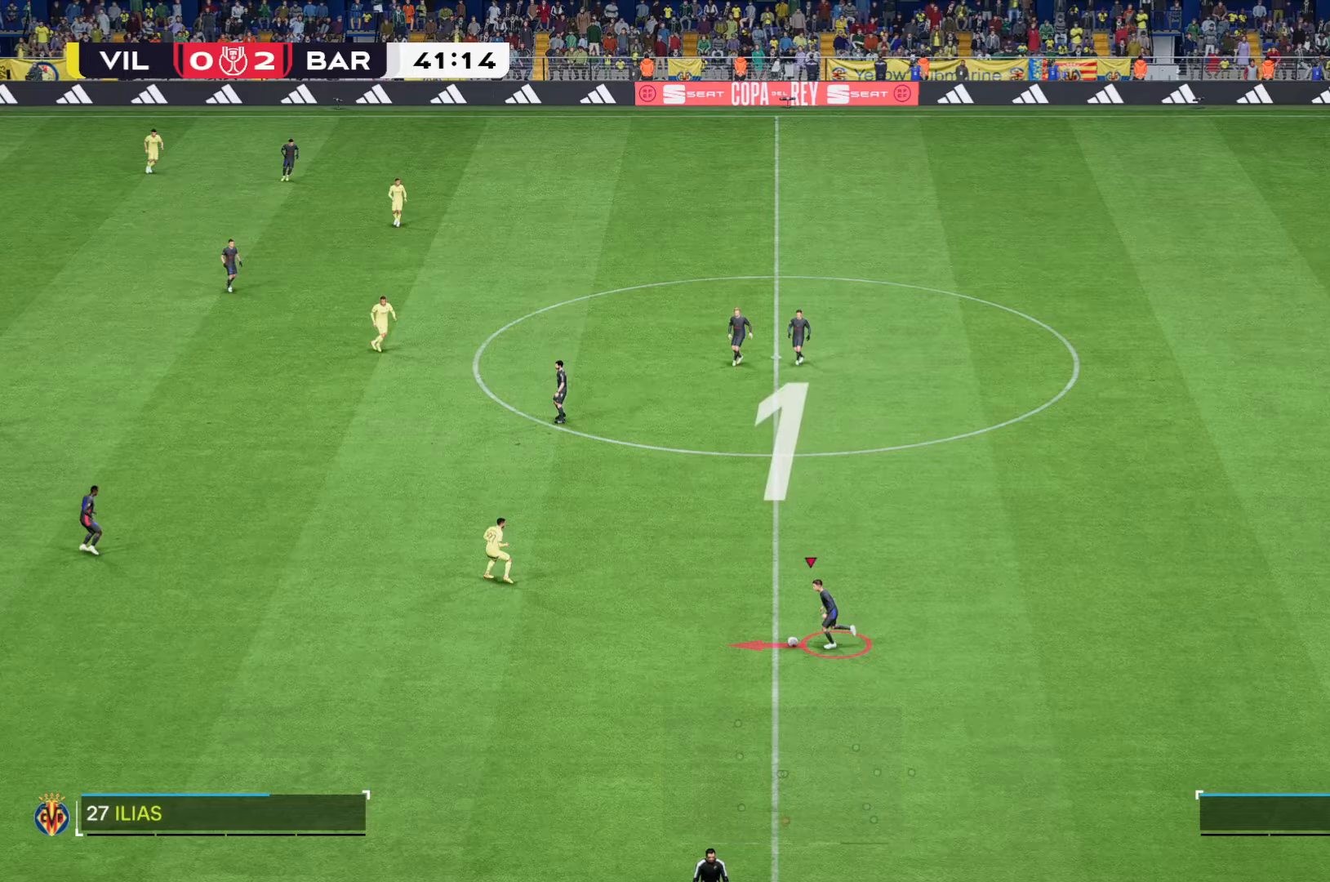
Gameplay with a controller (Xbox layout); each line is a JSON object with the inputs held at the frame after it (dt_ms = milliseconds from this image to that frame). "events" lists button and stick changes between this image and that frame as [ms after this image, input, new state], when the widget could be followed in between. Not read: L3 R2 R3.
{"dt_ms": 500, "buttons": [], "left_stick": "down", "right_stick": "center", "events": [[466, "left_stick", "down"]]}
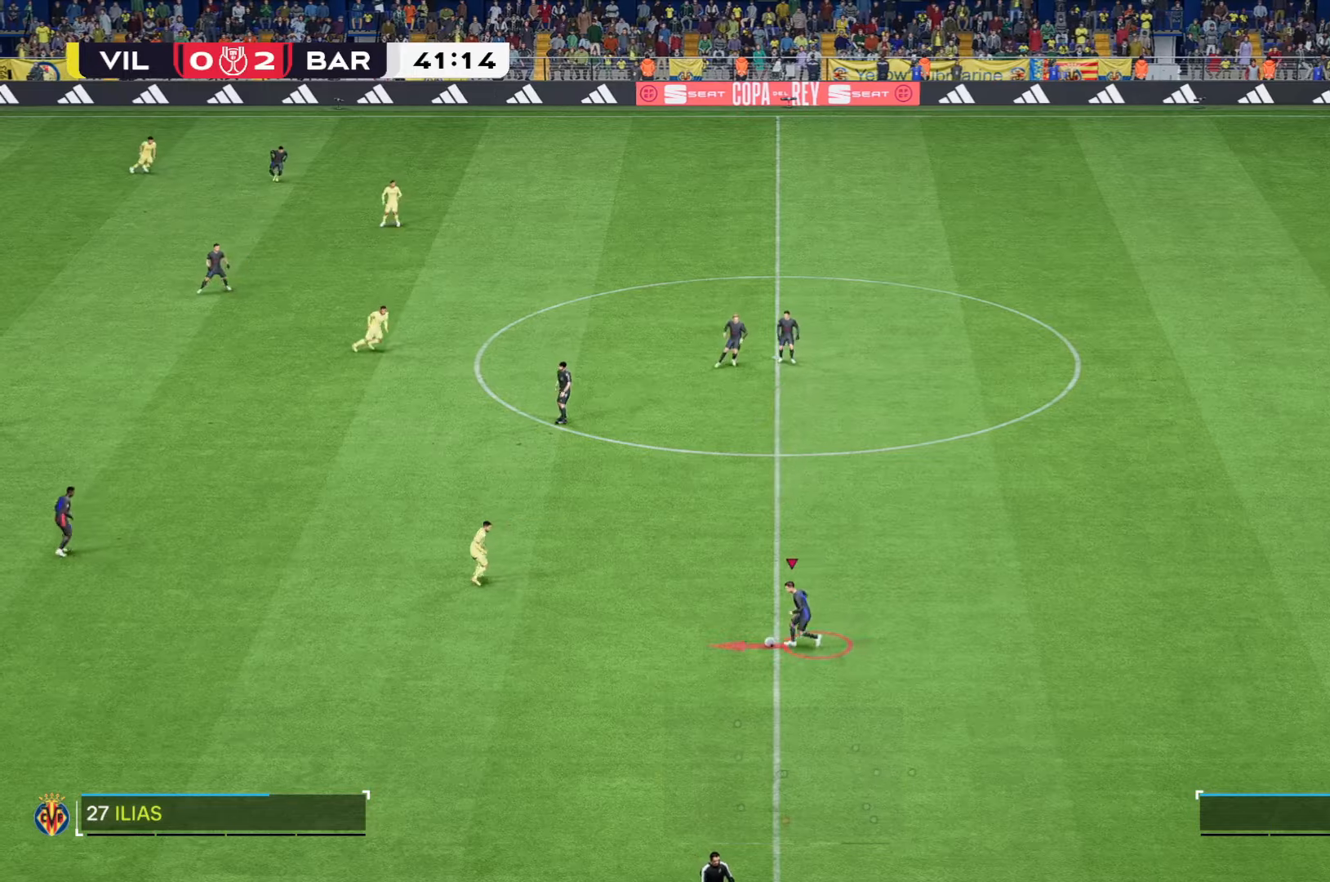
{"dt_ms": 500, "buttons": [], "left_stick": "down", "right_stick": "center", "events": []}
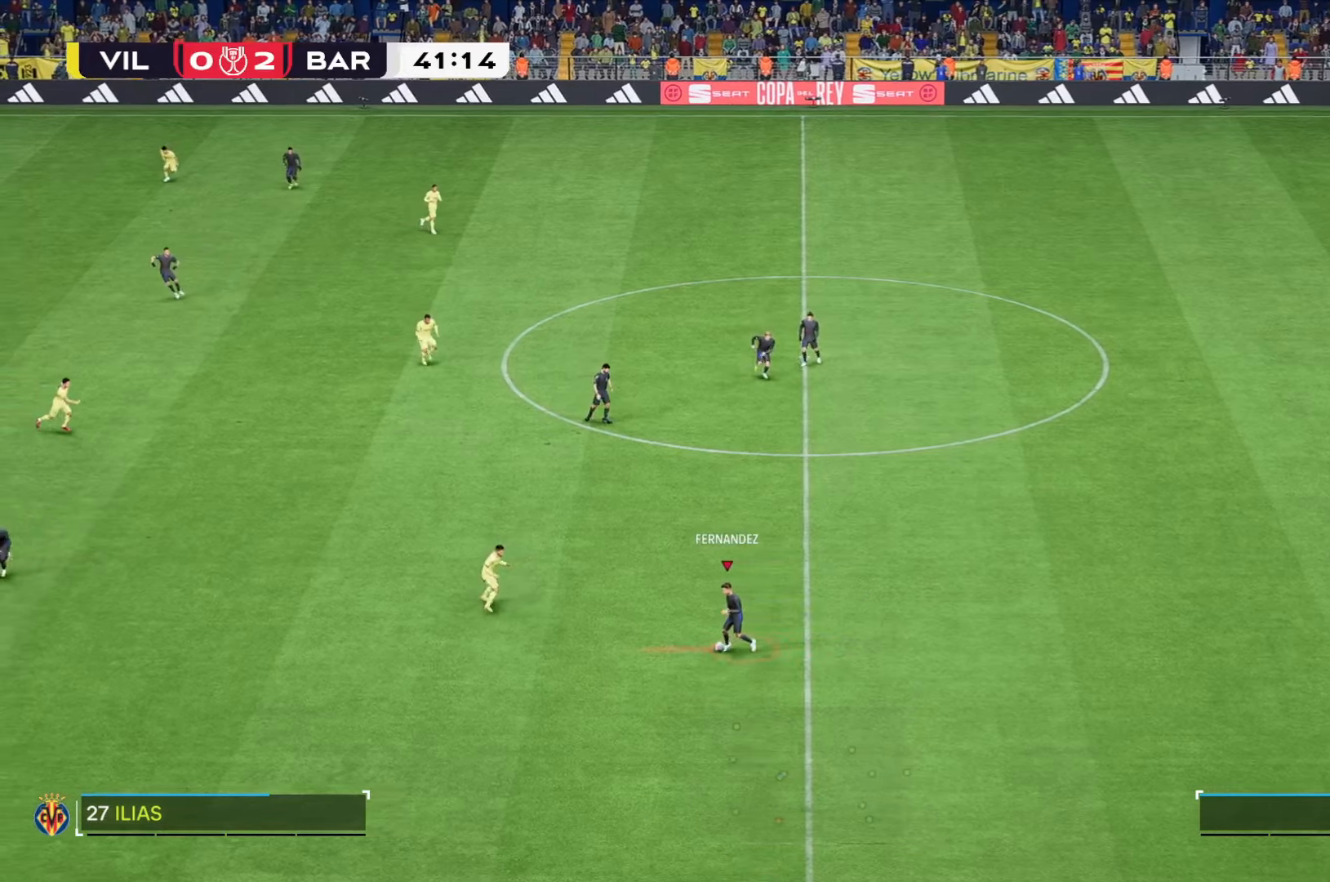
{"dt_ms": 500, "buttons": [], "left_stick": "down", "right_stick": "center", "events": []}
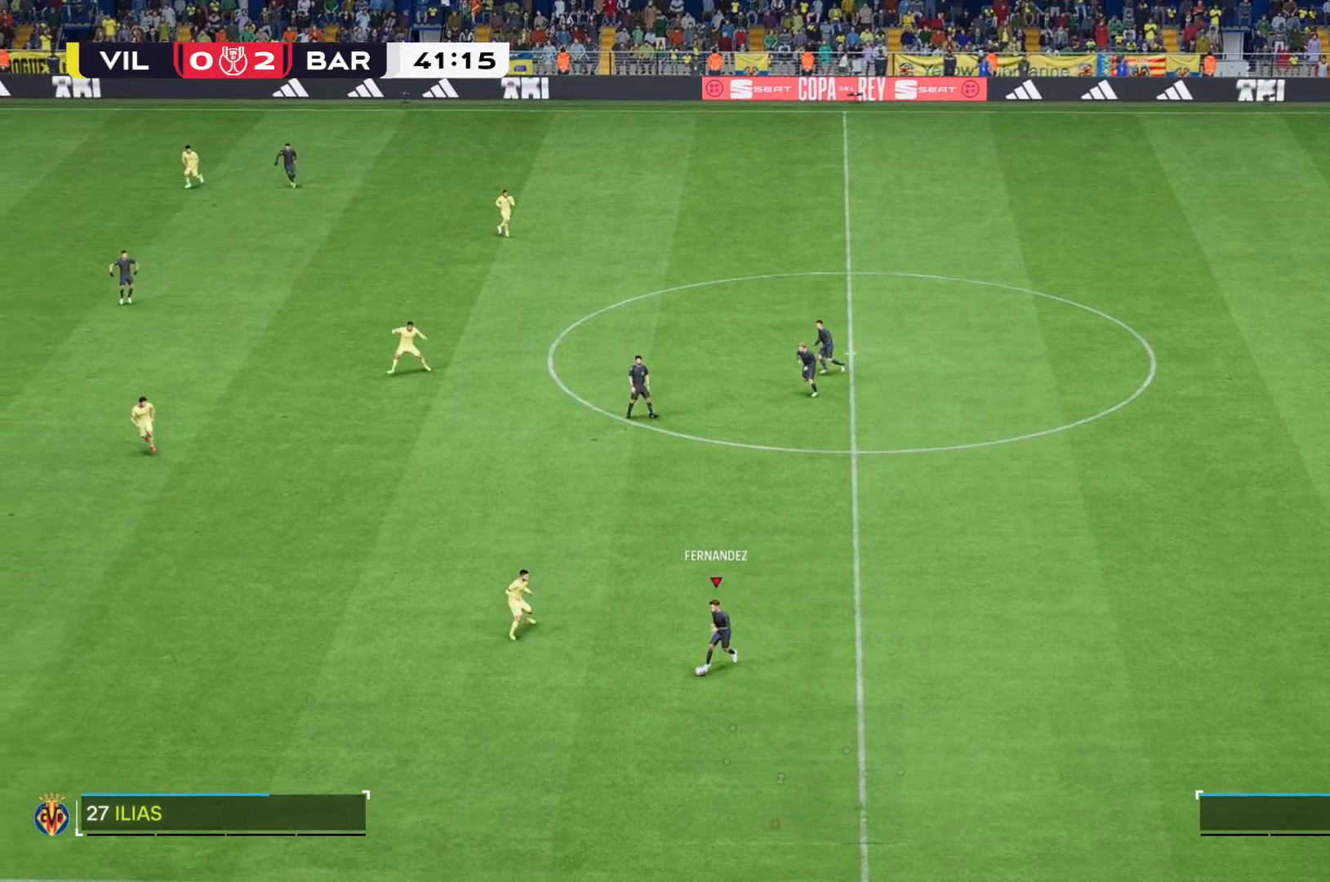
{"dt_ms": 1000, "buttons": [], "left_stick": "up-right", "right_stick": "center"}
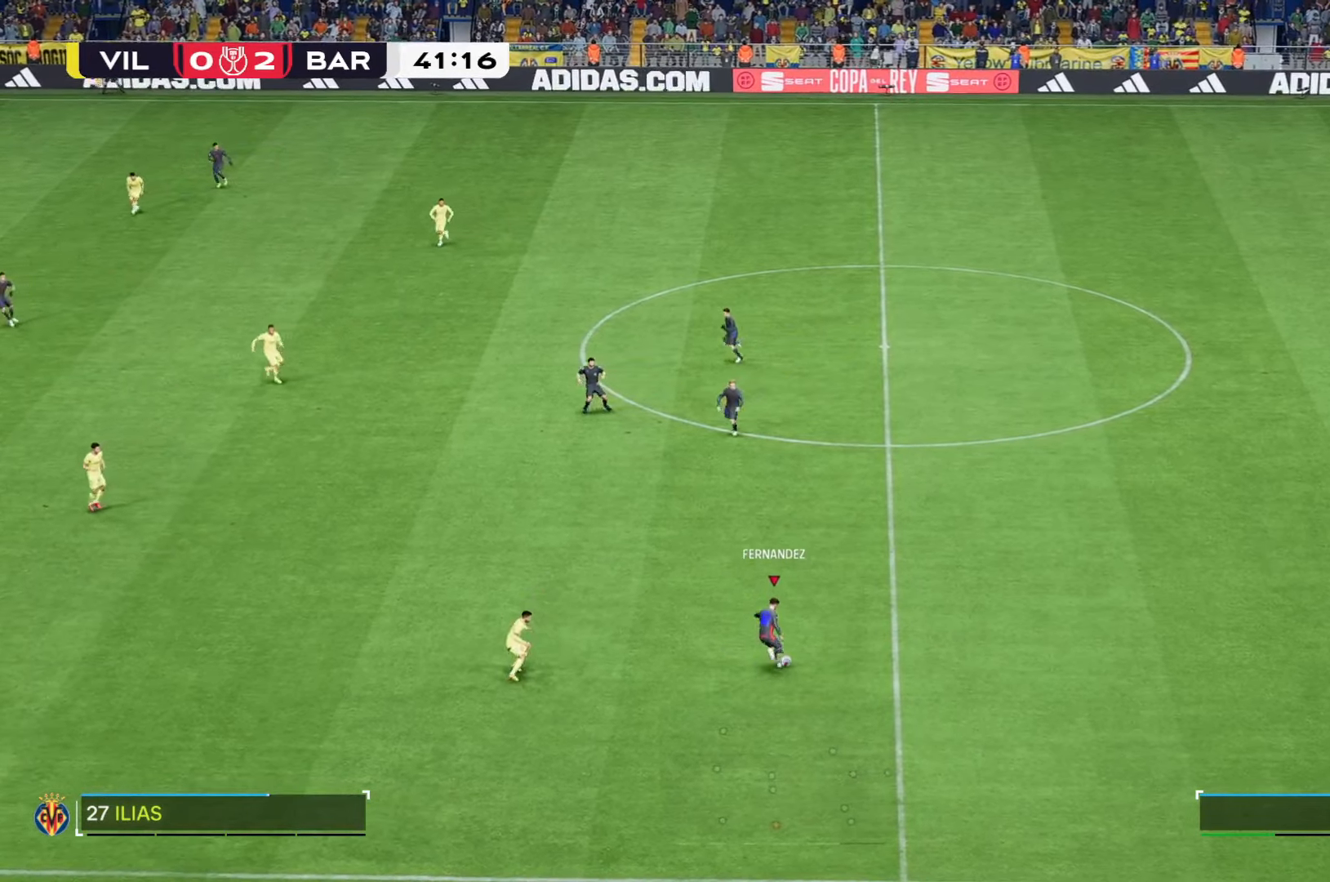
{"dt_ms": 500, "buttons": [], "left_stick": "center", "right_stick": "center", "events": [[133, "left_stick", "center"]]}
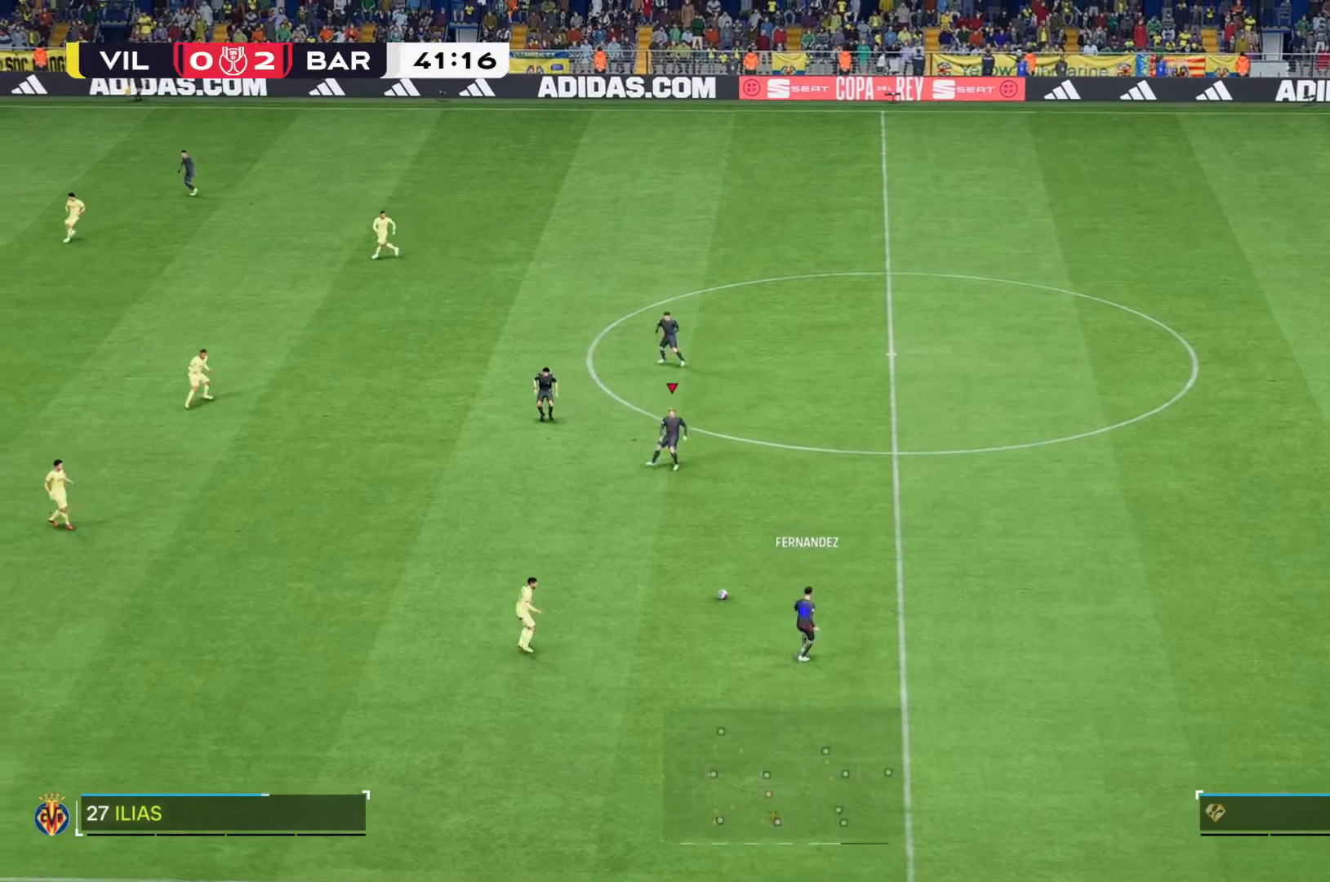
{"dt_ms": 500, "buttons": [], "left_stick": "center", "right_stick": "center", "events": []}
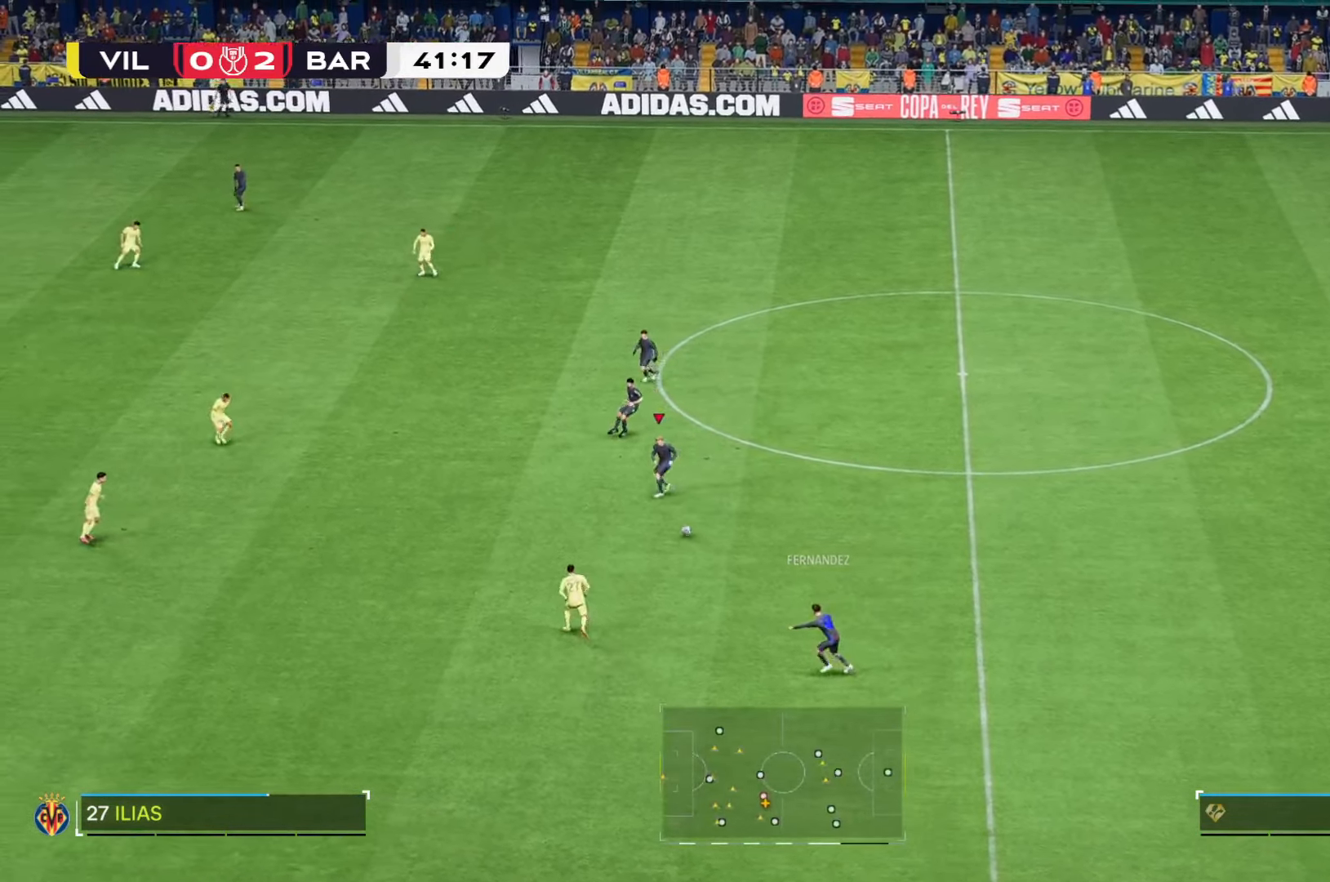
{"dt_ms": 500, "buttons": [], "left_stick": "center", "right_stick": "center", "events": []}
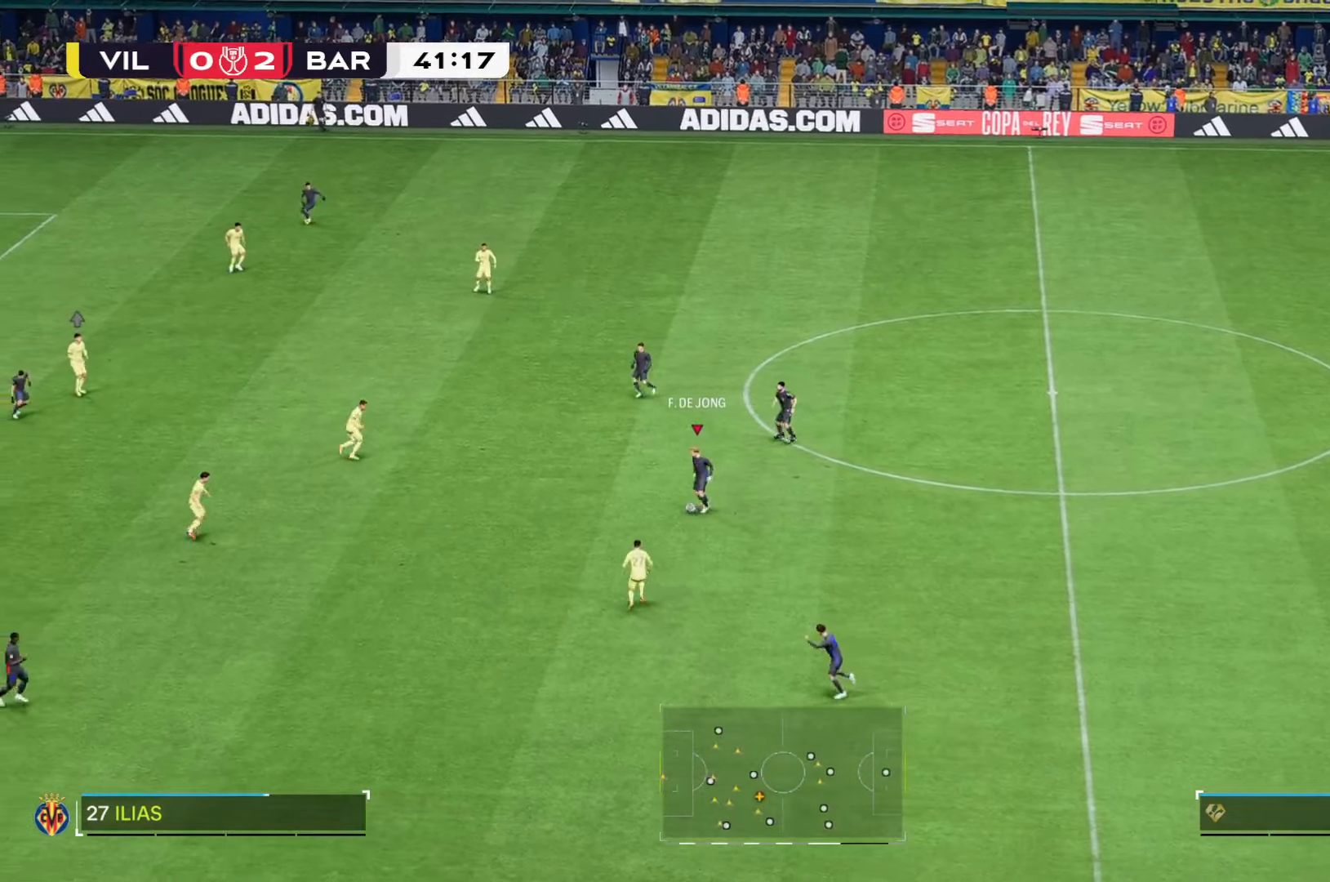
{"dt_ms": 500, "buttons": [], "left_stick": "up-right", "right_stick": "center", "events": [[200, "left_stick", "up-right"]]}
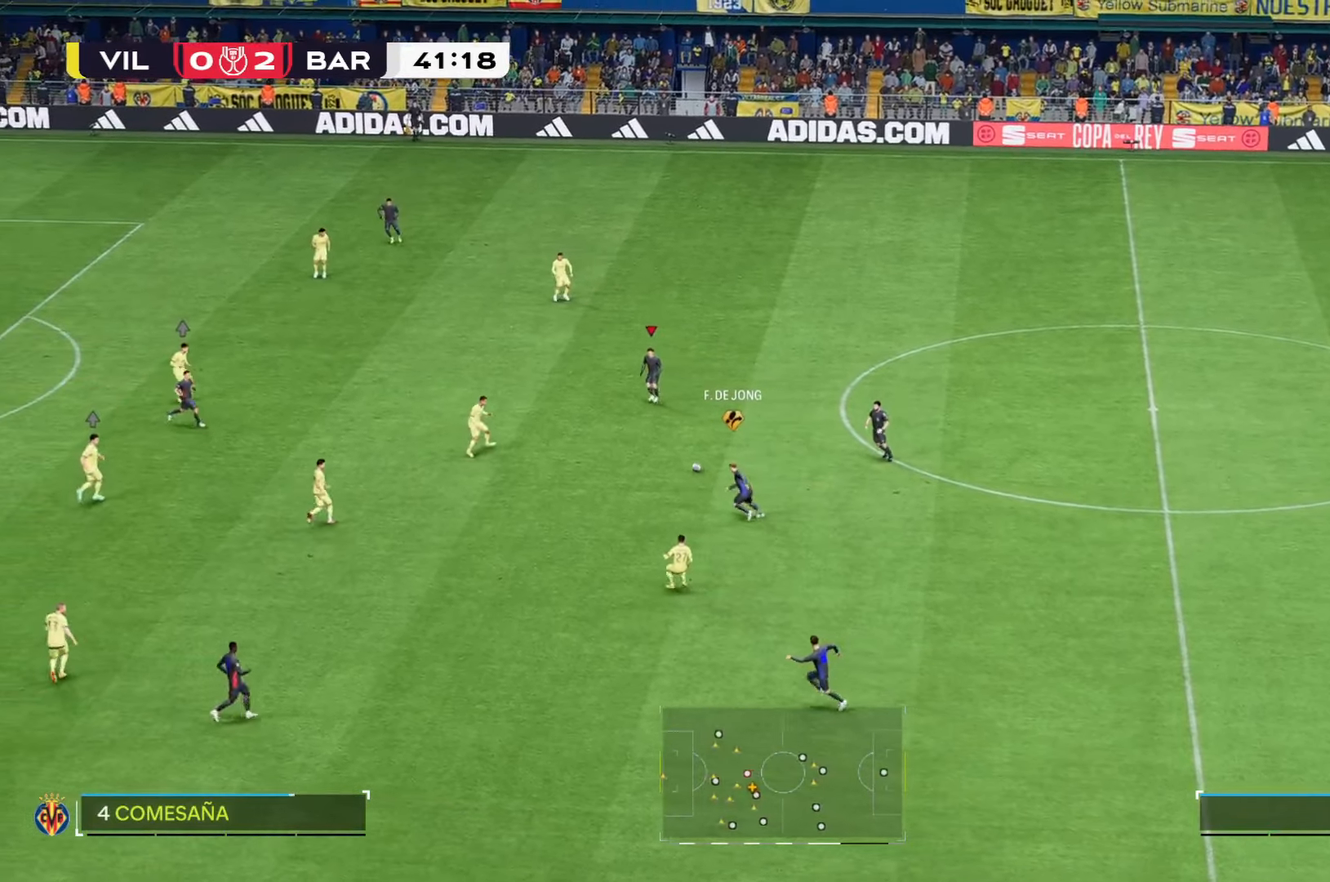
{"dt_ms": 500, "buttons": [], "left_stick": "up-right", "right_stick": "center", "events": []}
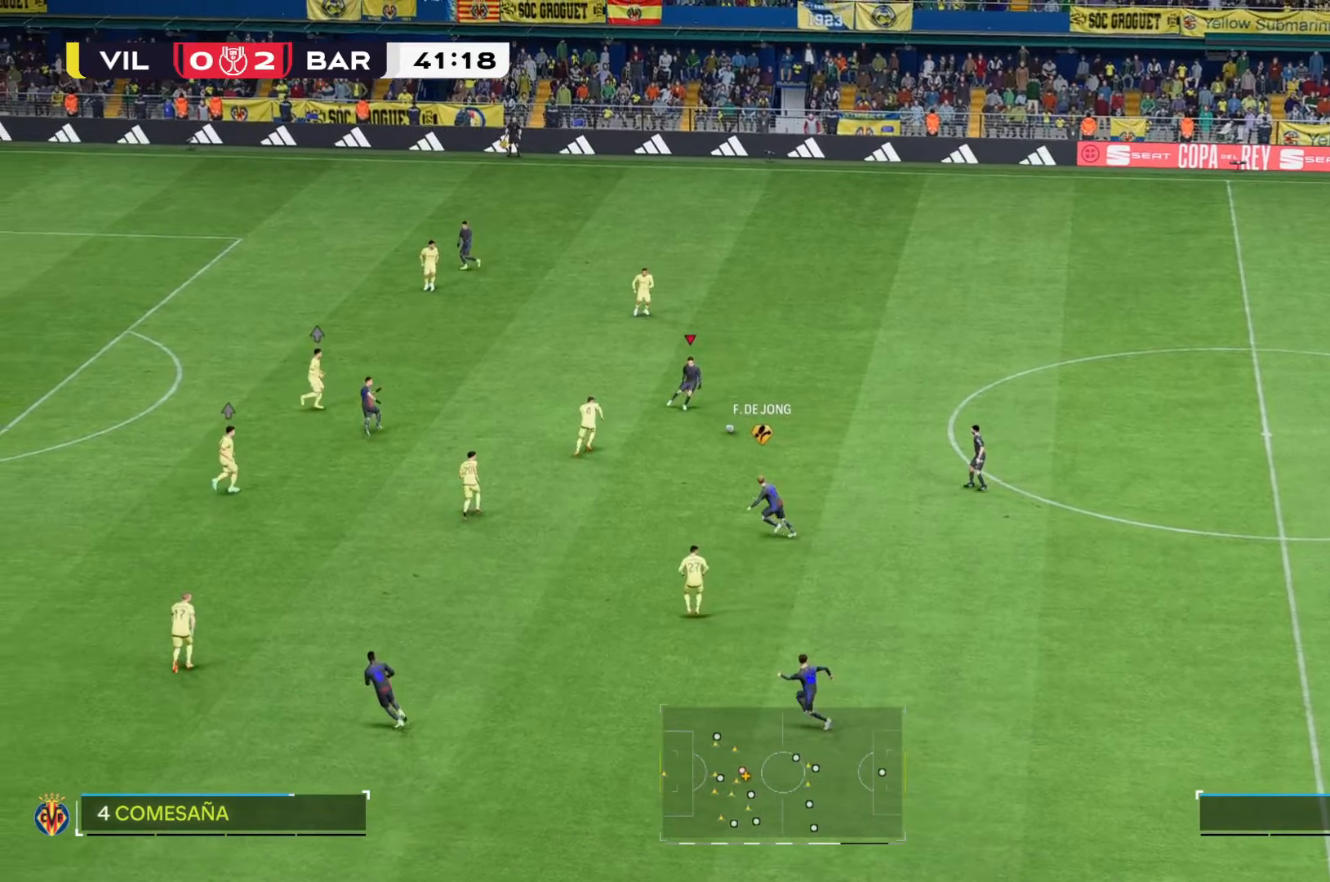
{"dt_ms": 500, "buttons": [], "left_stick": "up-right", "right_stick": "center", "events": [[66, "left_stick", "center"], [266, "left_stick", "up-right"]]}
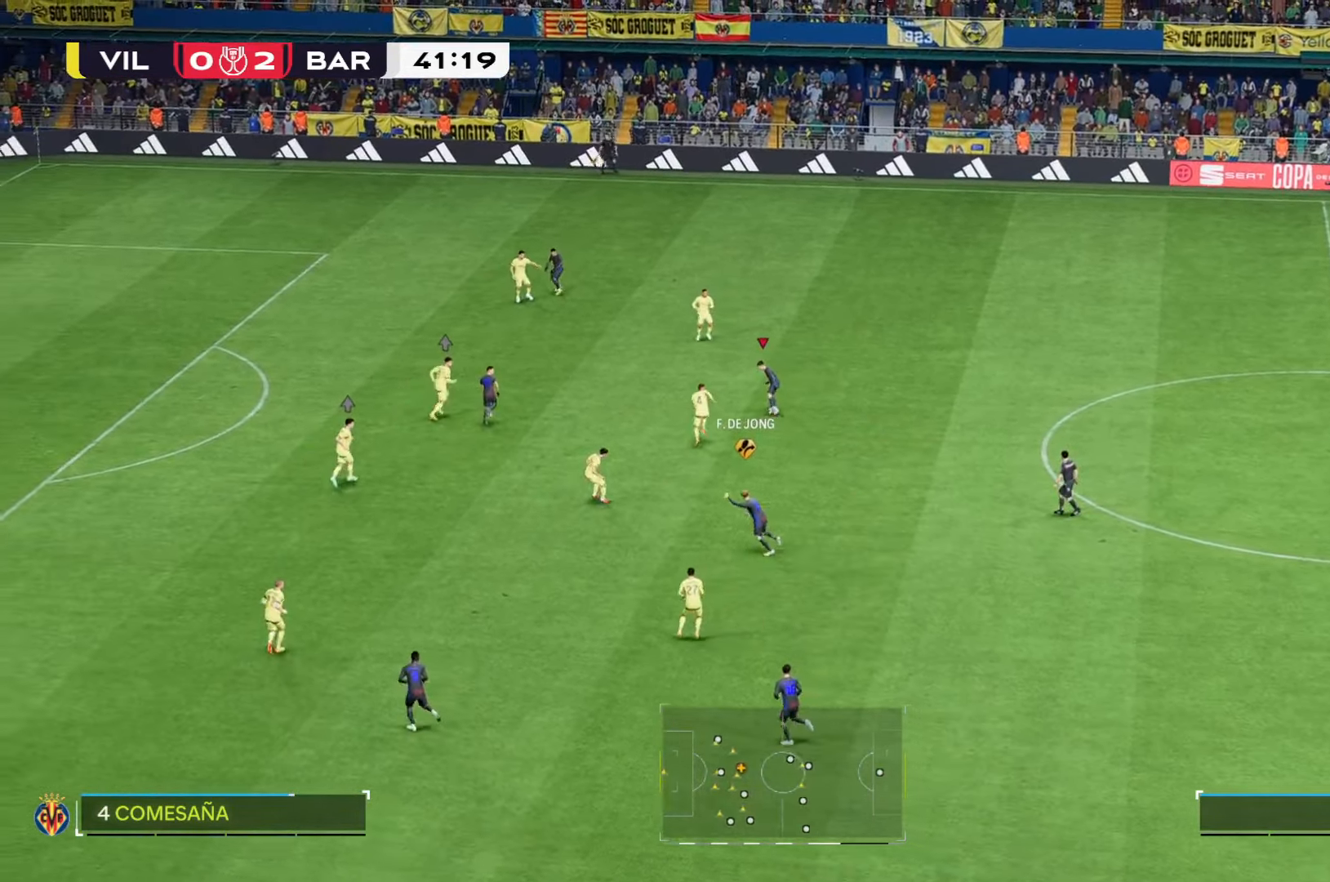
{"dt_ms": 500, "buttons": [], "left_stick": "up-right", "right_stick": "center", "events": []}
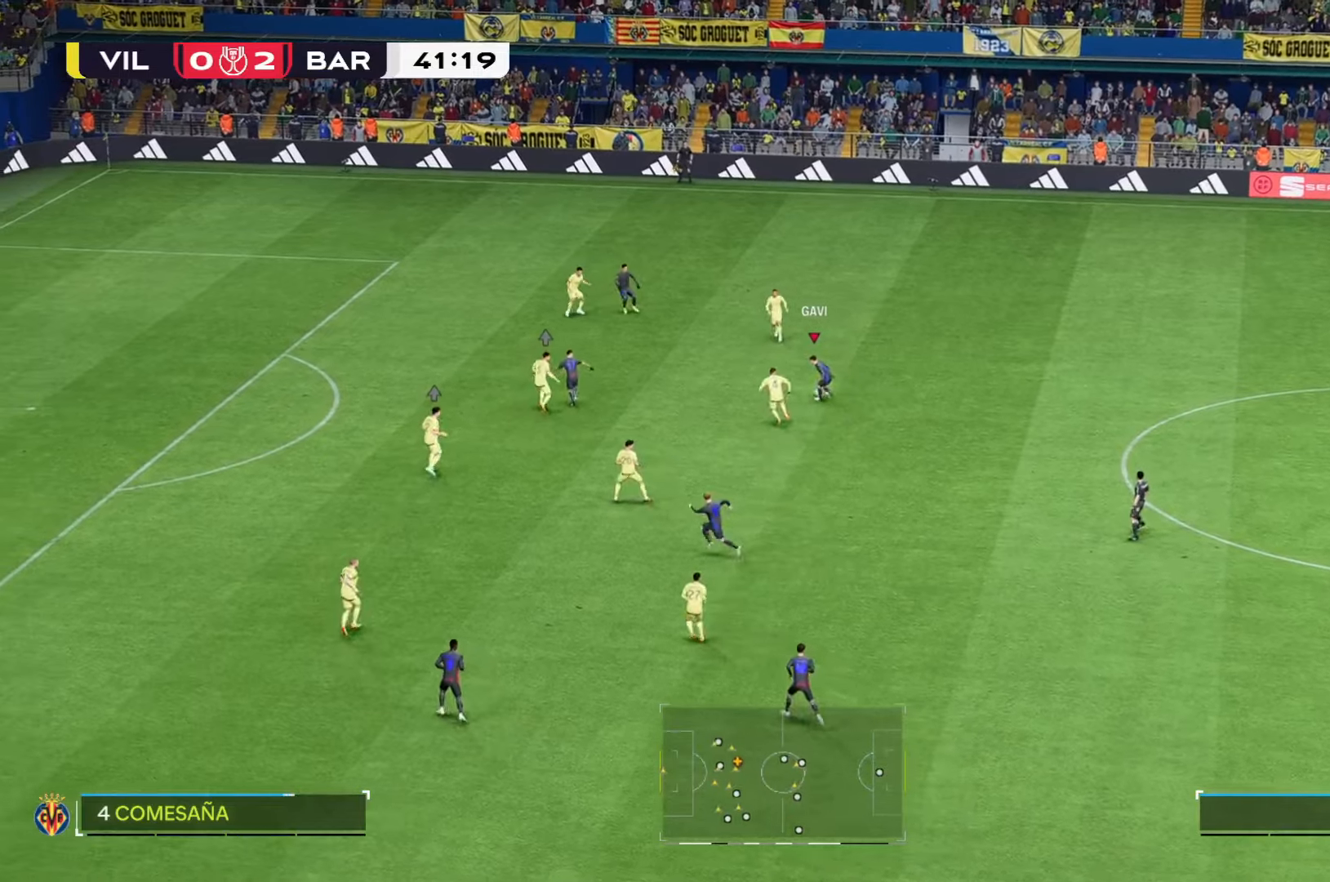
{"dt_ms": 500, "buttons": [], "left_stick": "center", "right_stick": "center", "events": [[200, "left_stick", "center"]]}
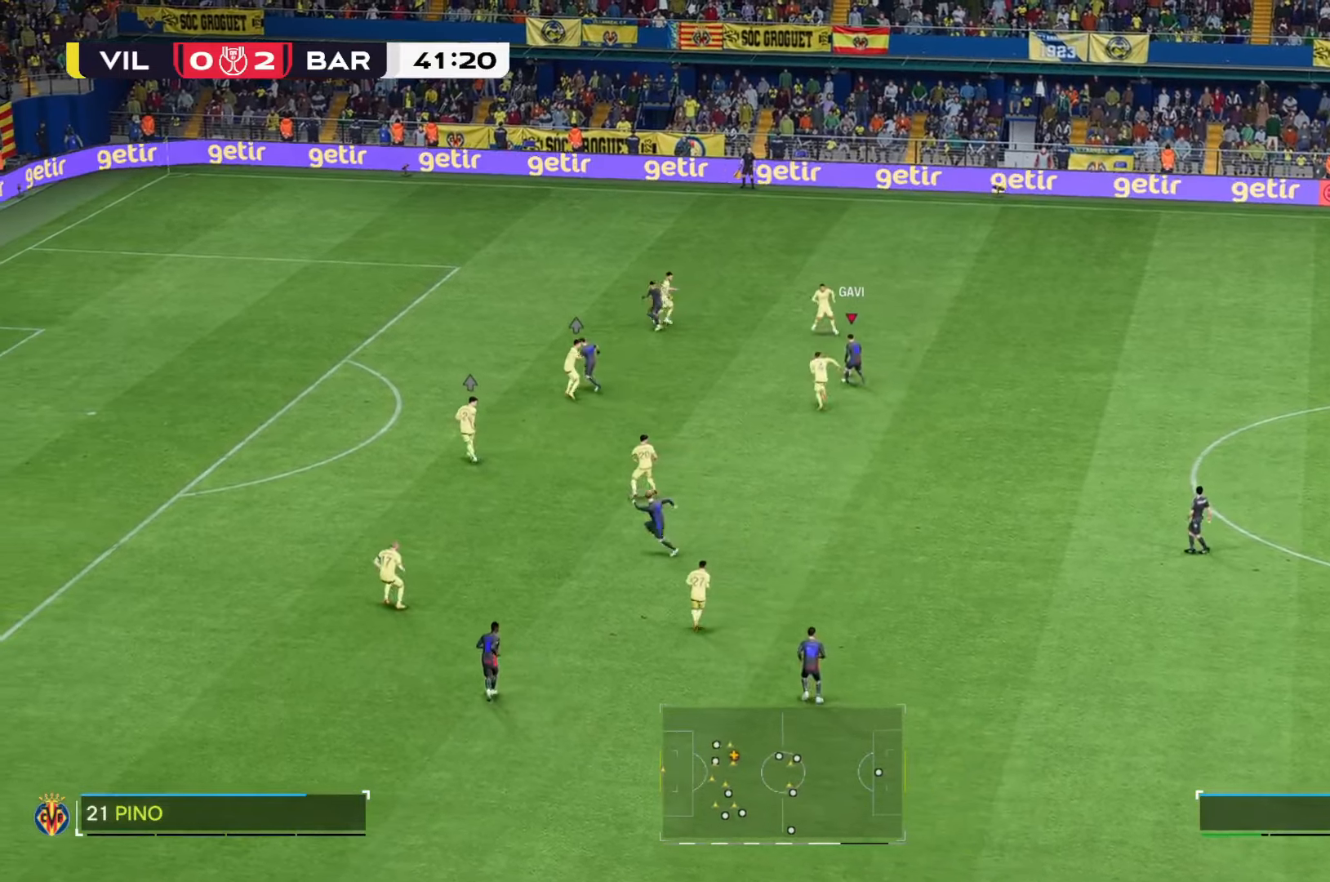
{"dt_ms": 500, "buttons": [], "left_stick": "down-left", "right_stick": "center", "events": [[200, "left_stick", "down-left"]]}
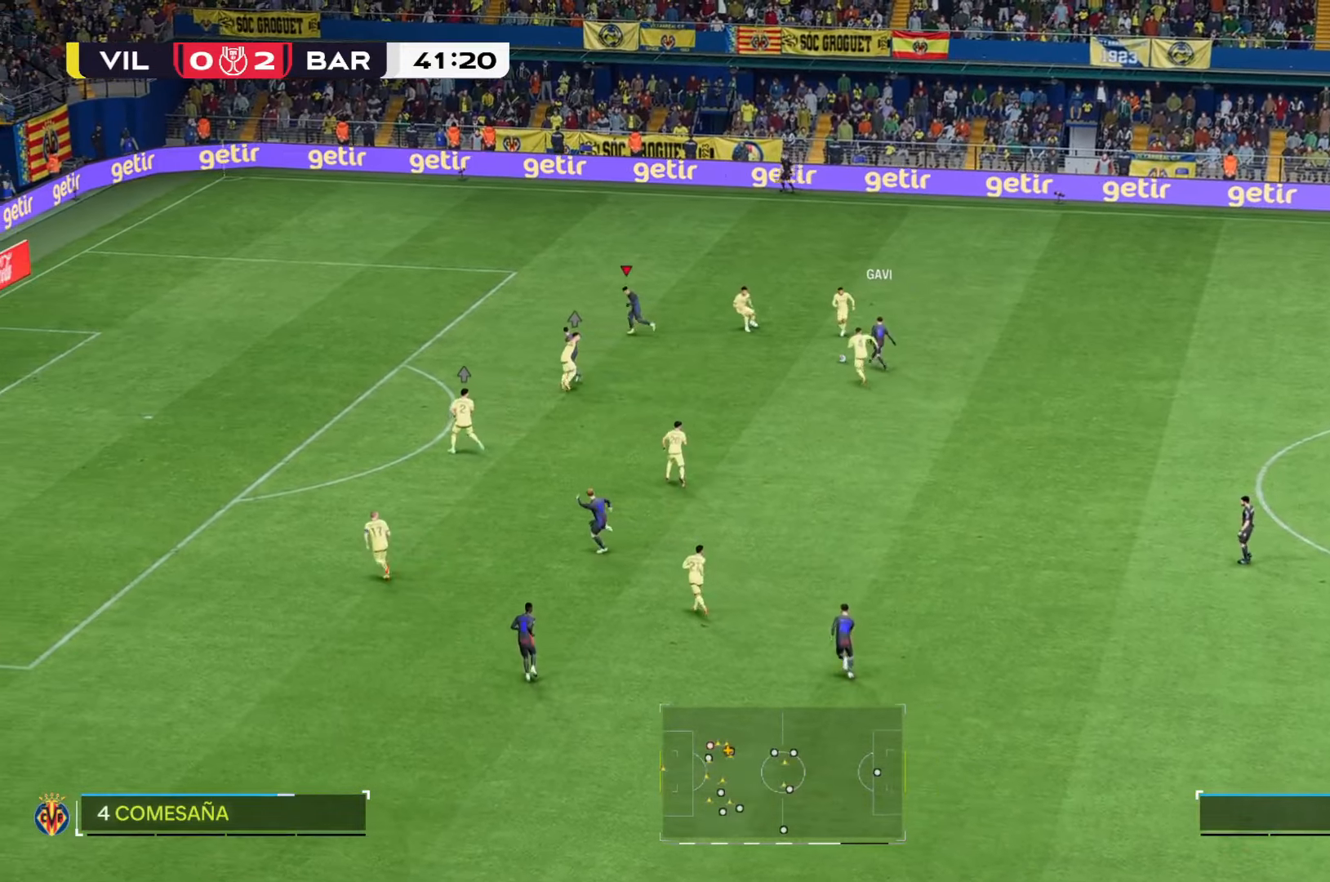
{"dt_ms": 500, "buttons": [], "left_stick": "center", "right_stick": "center", "events": [[450, "left_stick", "center"]]}
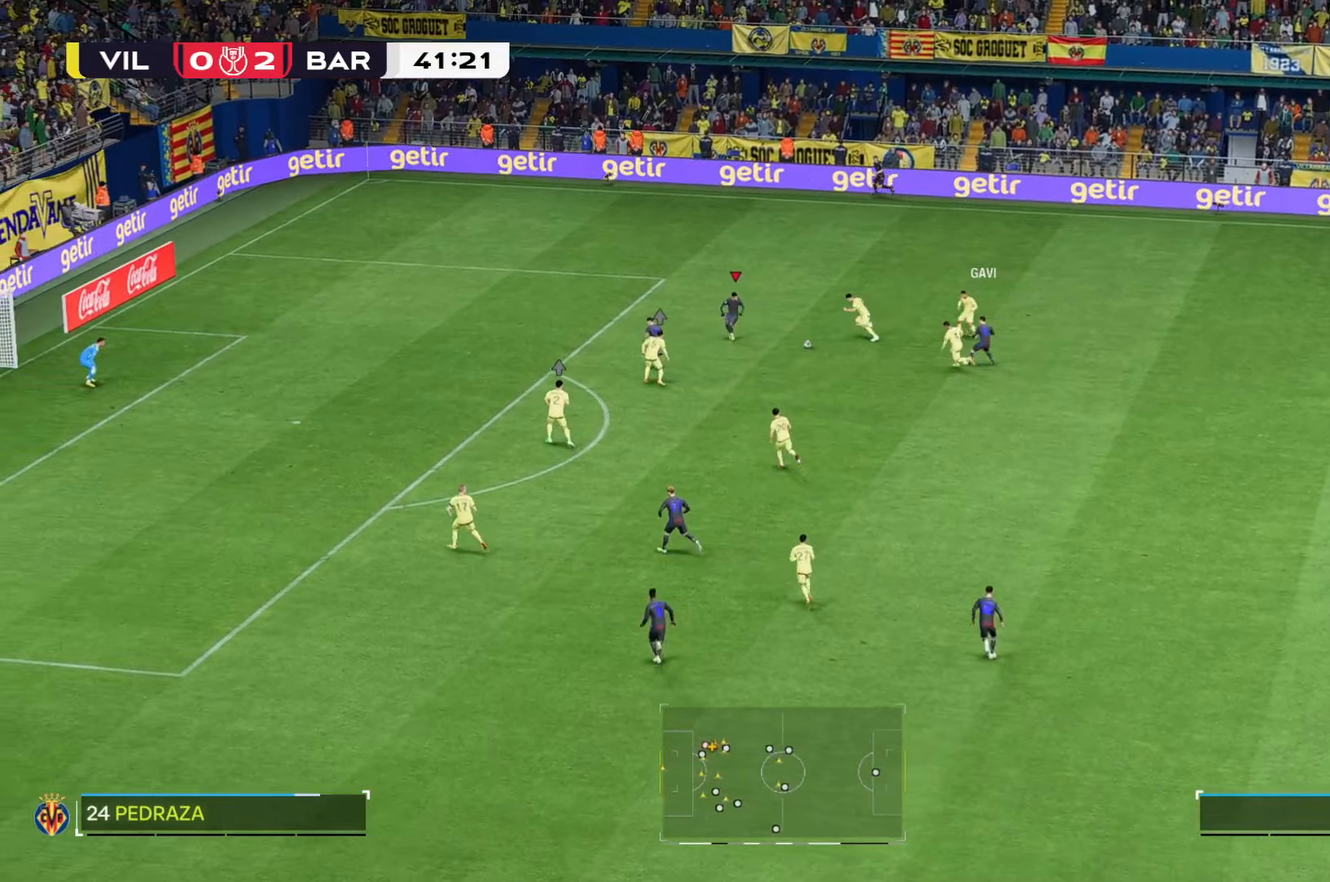
{"dt_ms": 500, "buttons": [], "left_stick": "center", "right_stick": "center", "events": []}
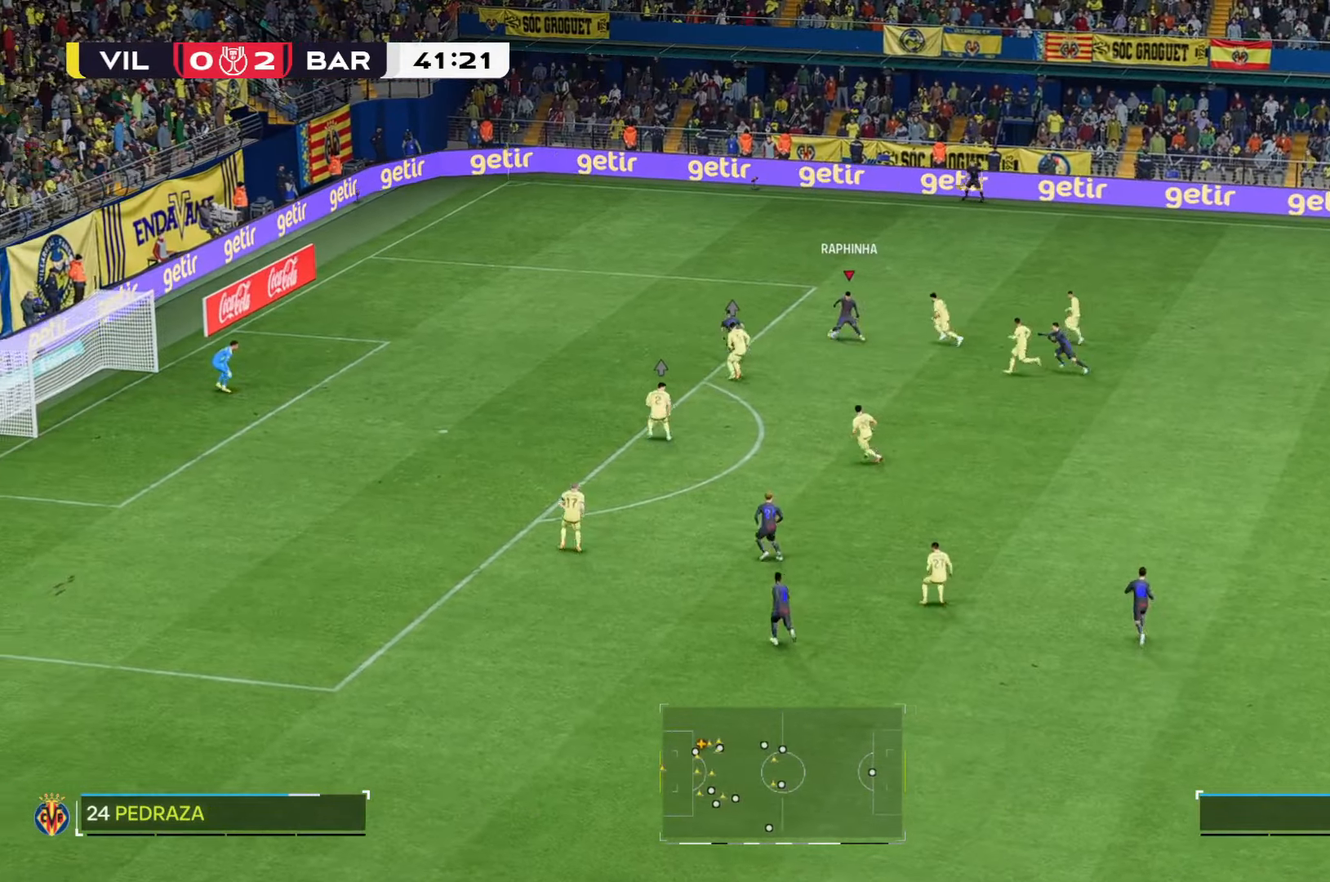
{"dt_ms": 500, "buttons": [], "left_stick": "down-left", "right_stick": "center", "events": [[466, "left_stick", "down-left"]]}
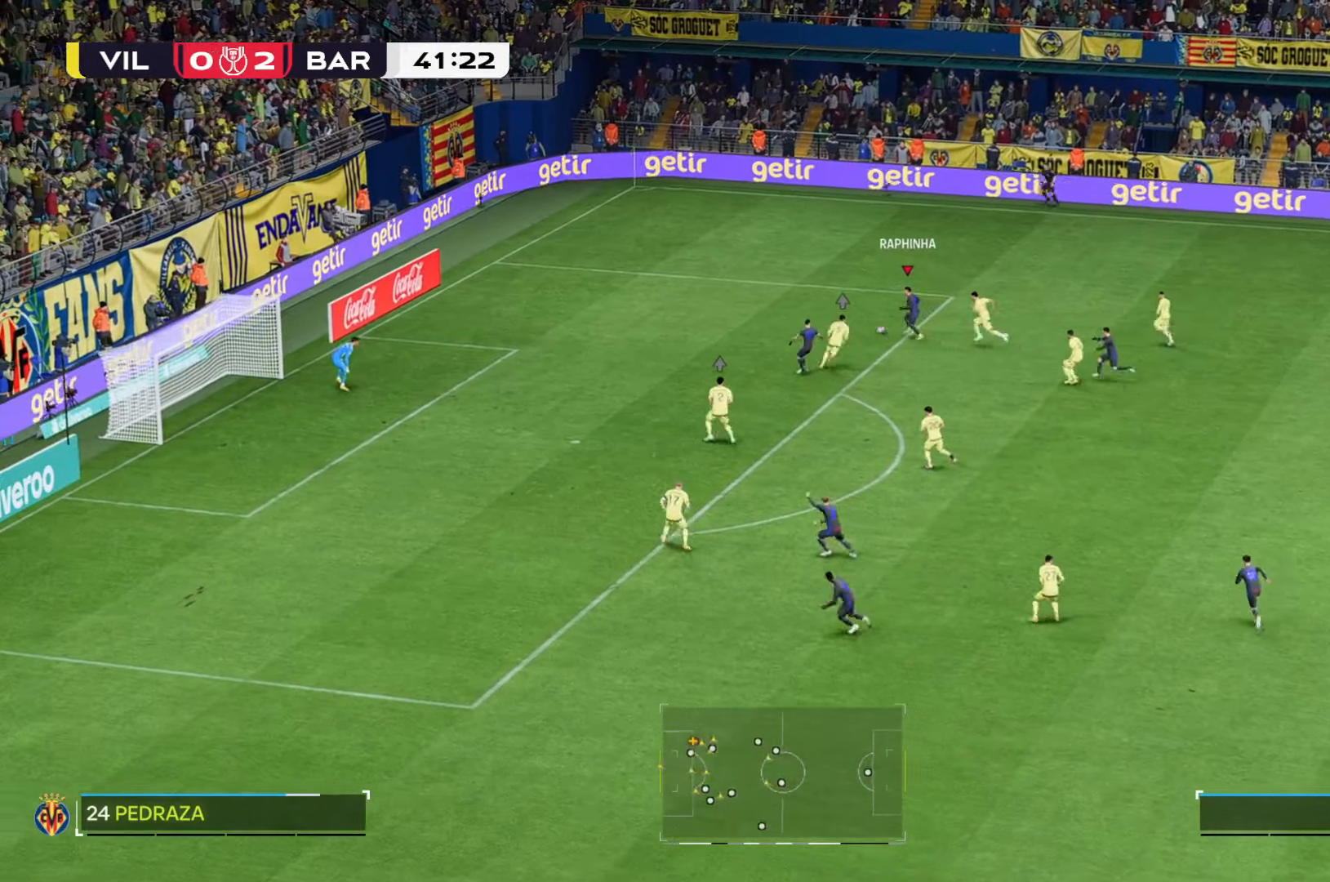
{"dt_ms": 500, "buttons": [], "left_stick": "down-left", "right_stick": "center", "events": []}
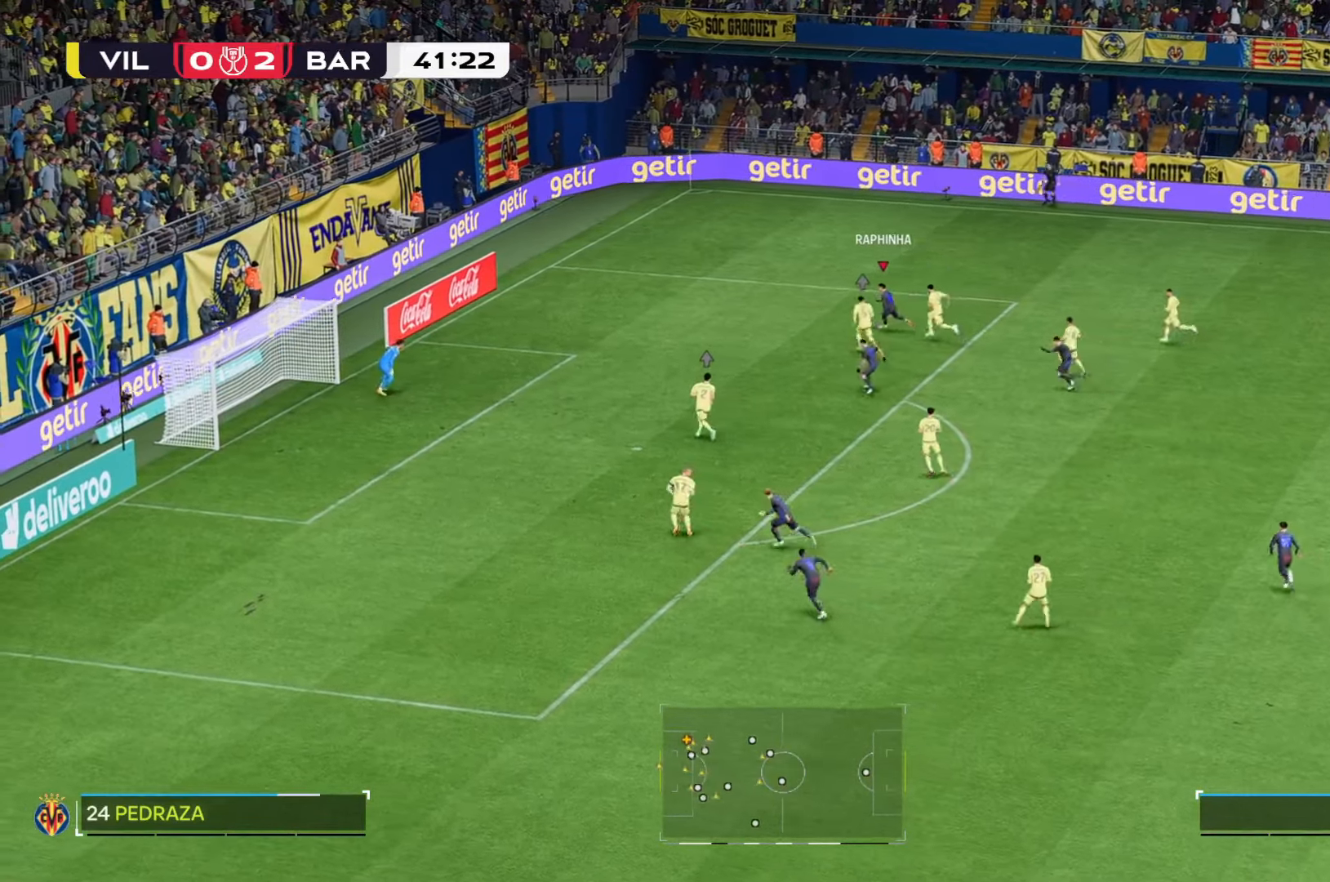
{"dt_ms": 500, "buttons": [], "left_stick": "down", "right_stick": "center", "events": [[350, "left_stick", "down"]]}
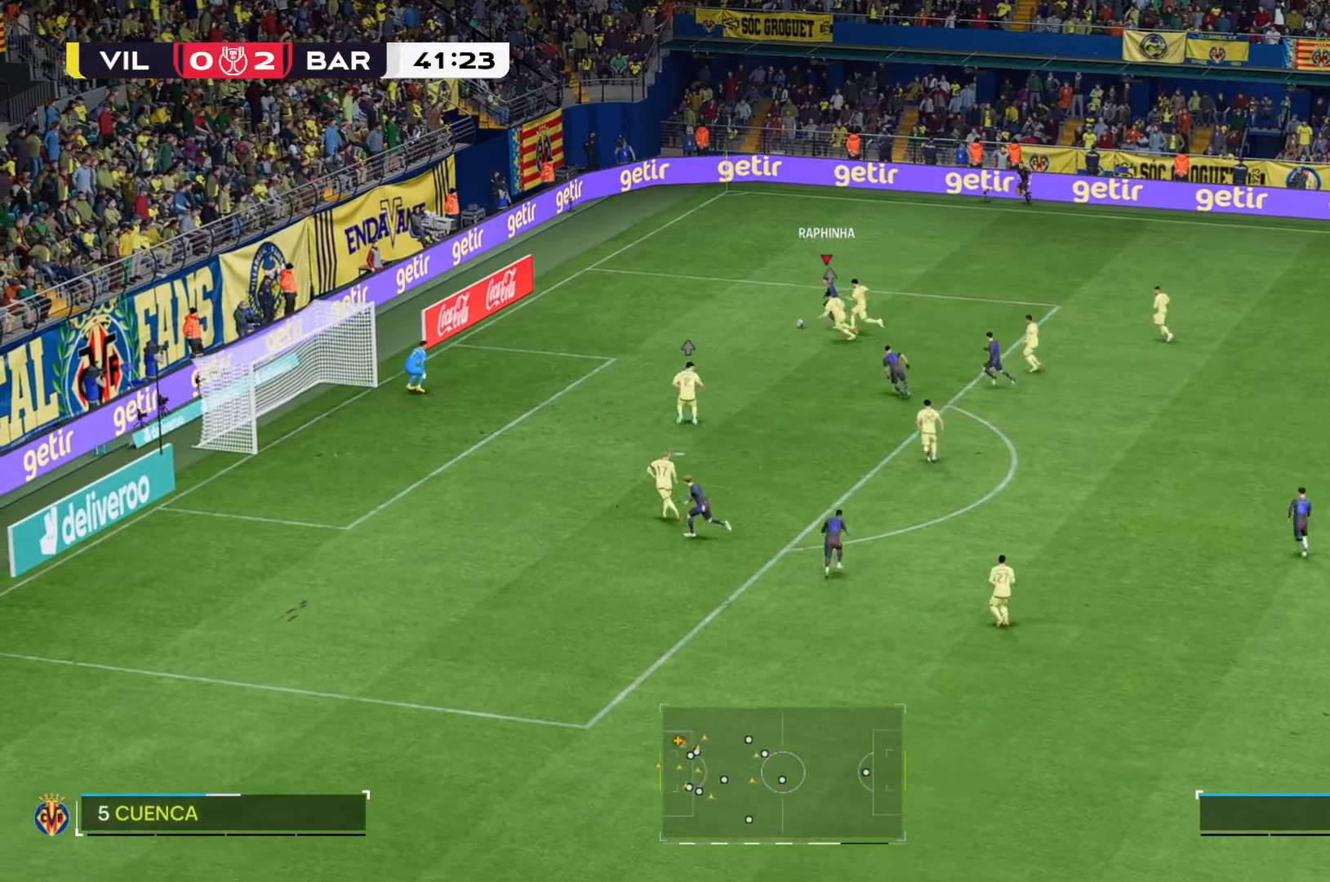
{"dt_ms": 500, "buttons": [], "left_stick": "down", "right_stick": "center", "events": []}
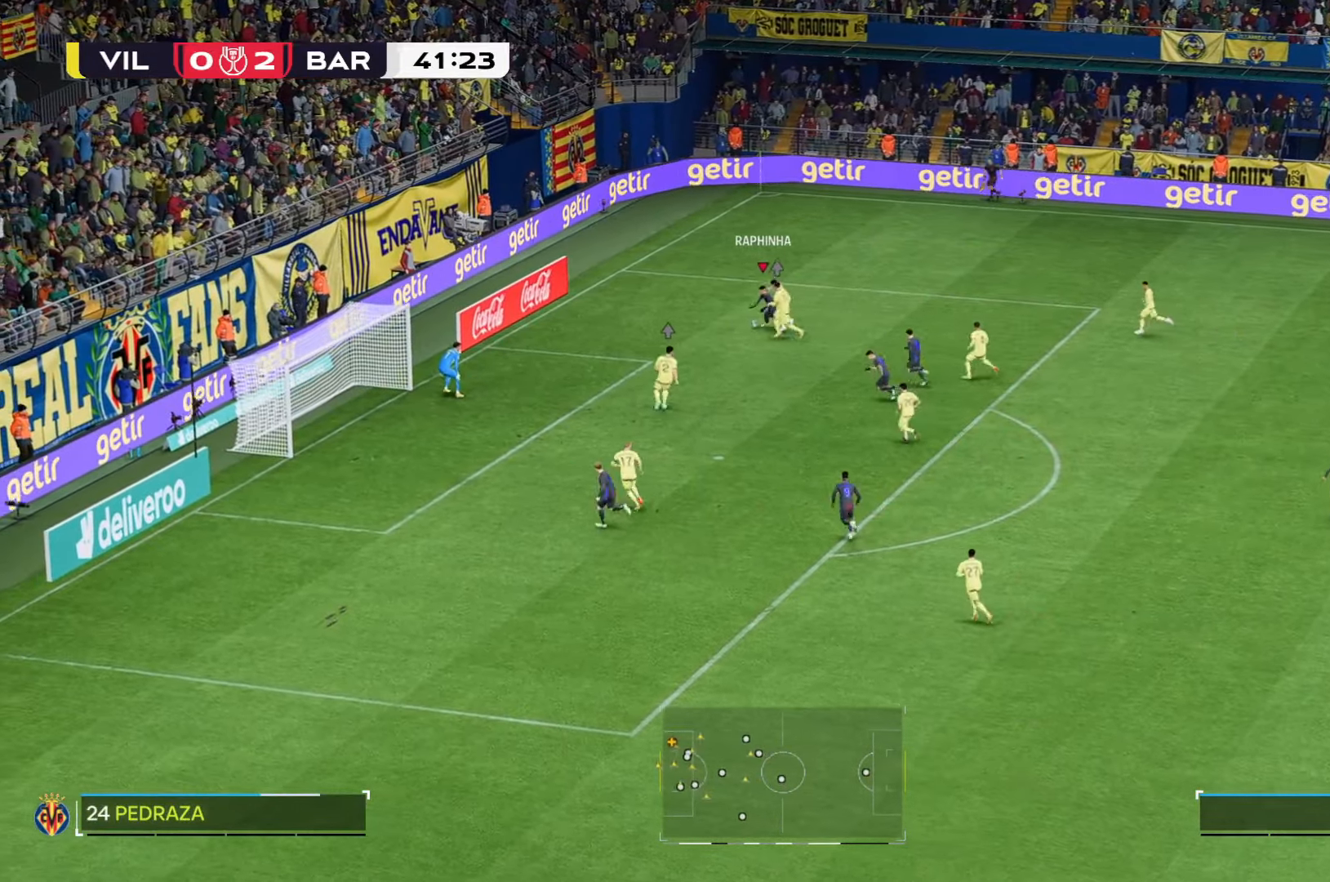
{"dt_ms": 500, "buttons": [], "left_stick": "down", "right_stick": "center", "events": []}
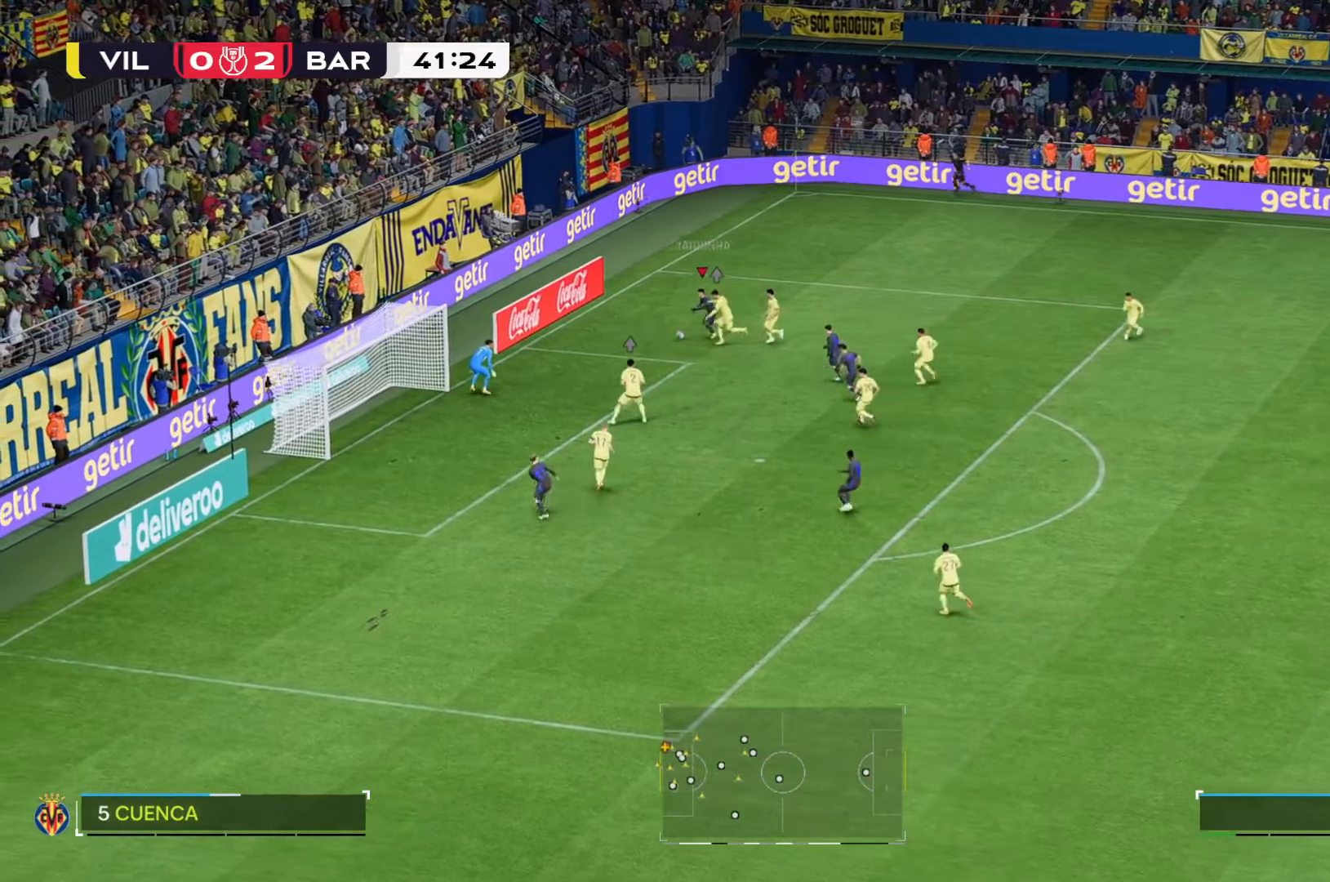
{"dt_ms": 500, "buttons": [], "left_stick": "down", "right_stick": "center"}
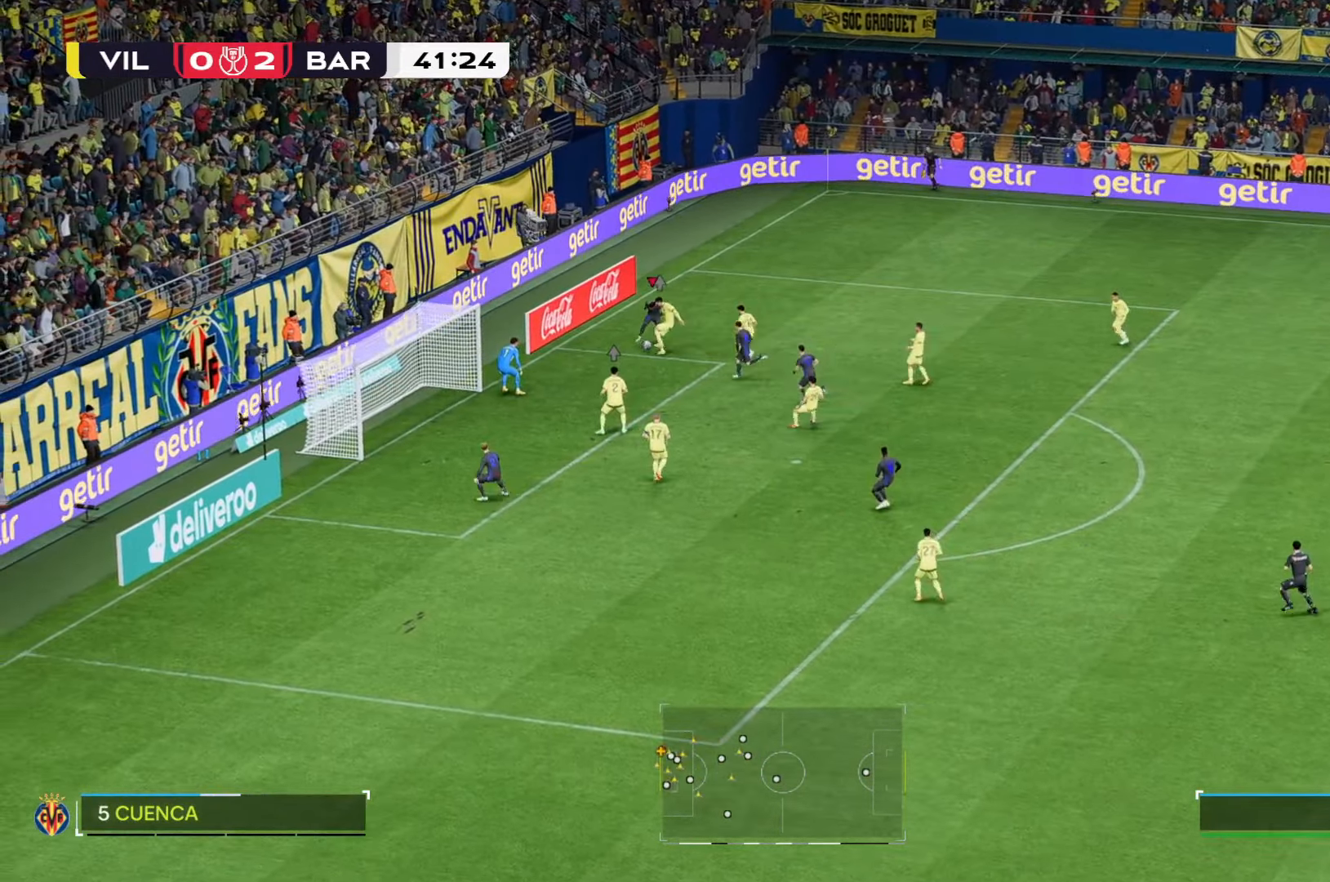
{"dt_ms": 500, "buttons": [], "left_stick": "down", "right_stick": "center", "events": []}
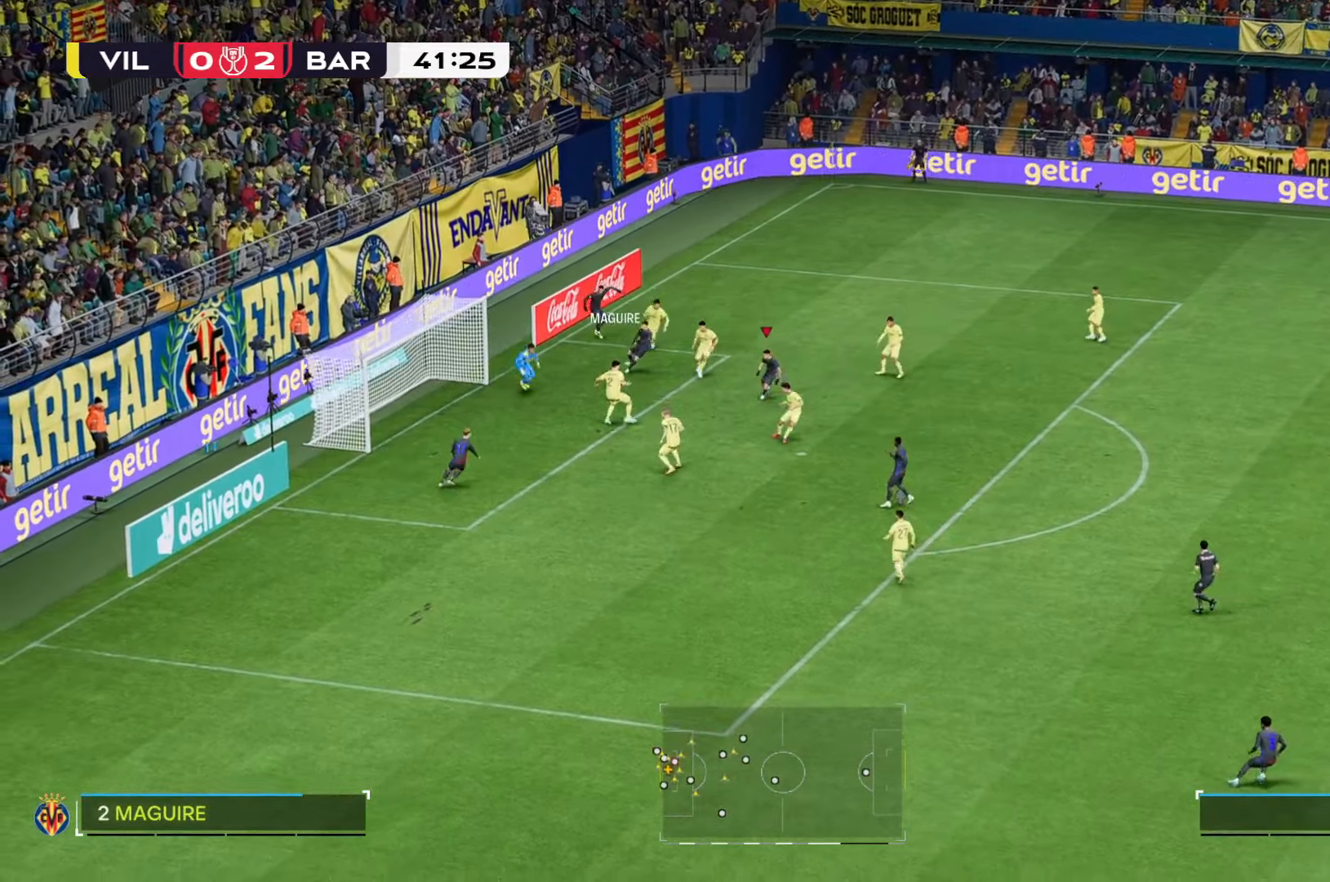
{"dt_ms": 500, "buttons": [], "left_stick": "down", "right_stick": "center", "events": []}
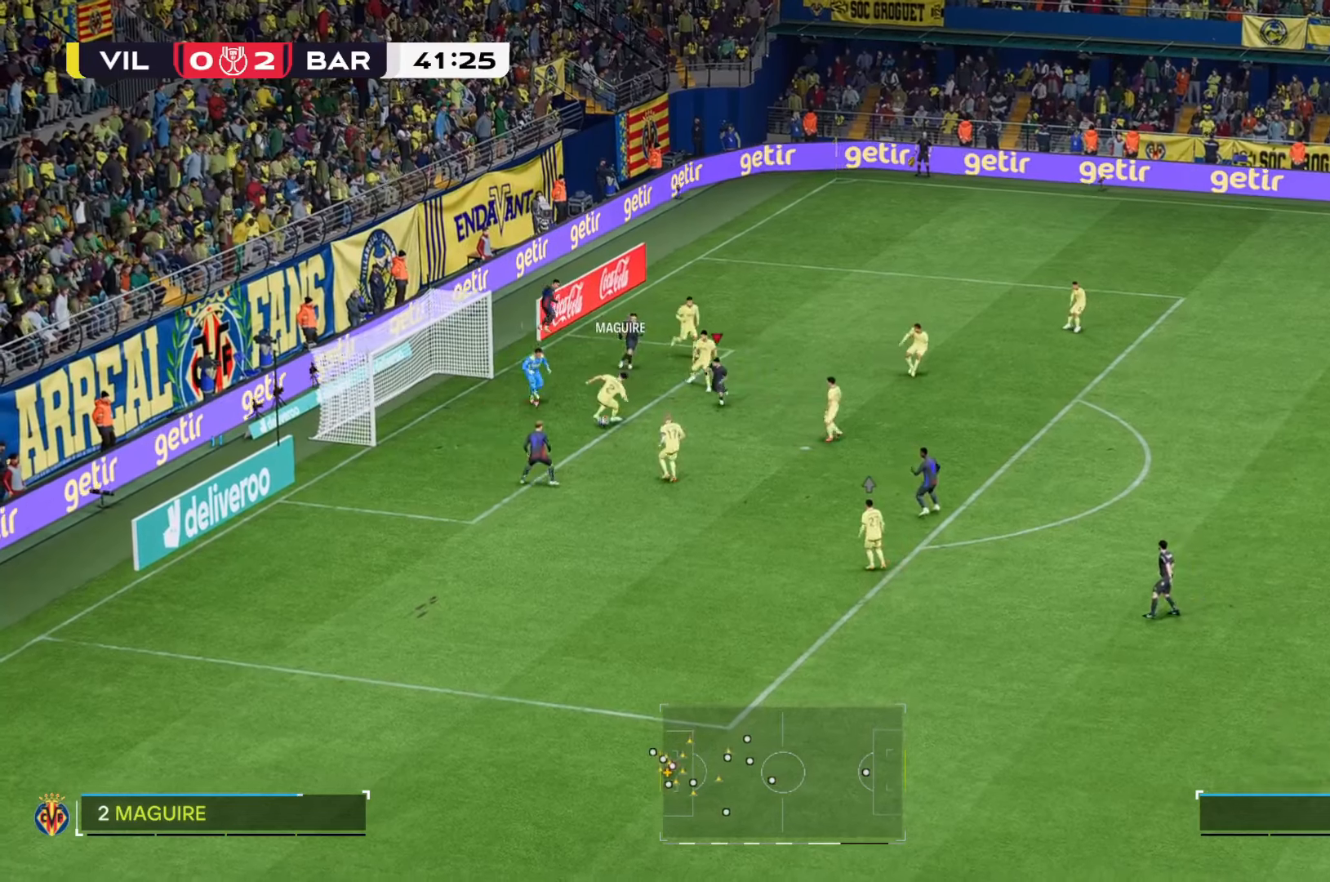
{"dt_ms": 500, "buttons": [], "left_stick": "down", "right_stick": "center", "events": []}
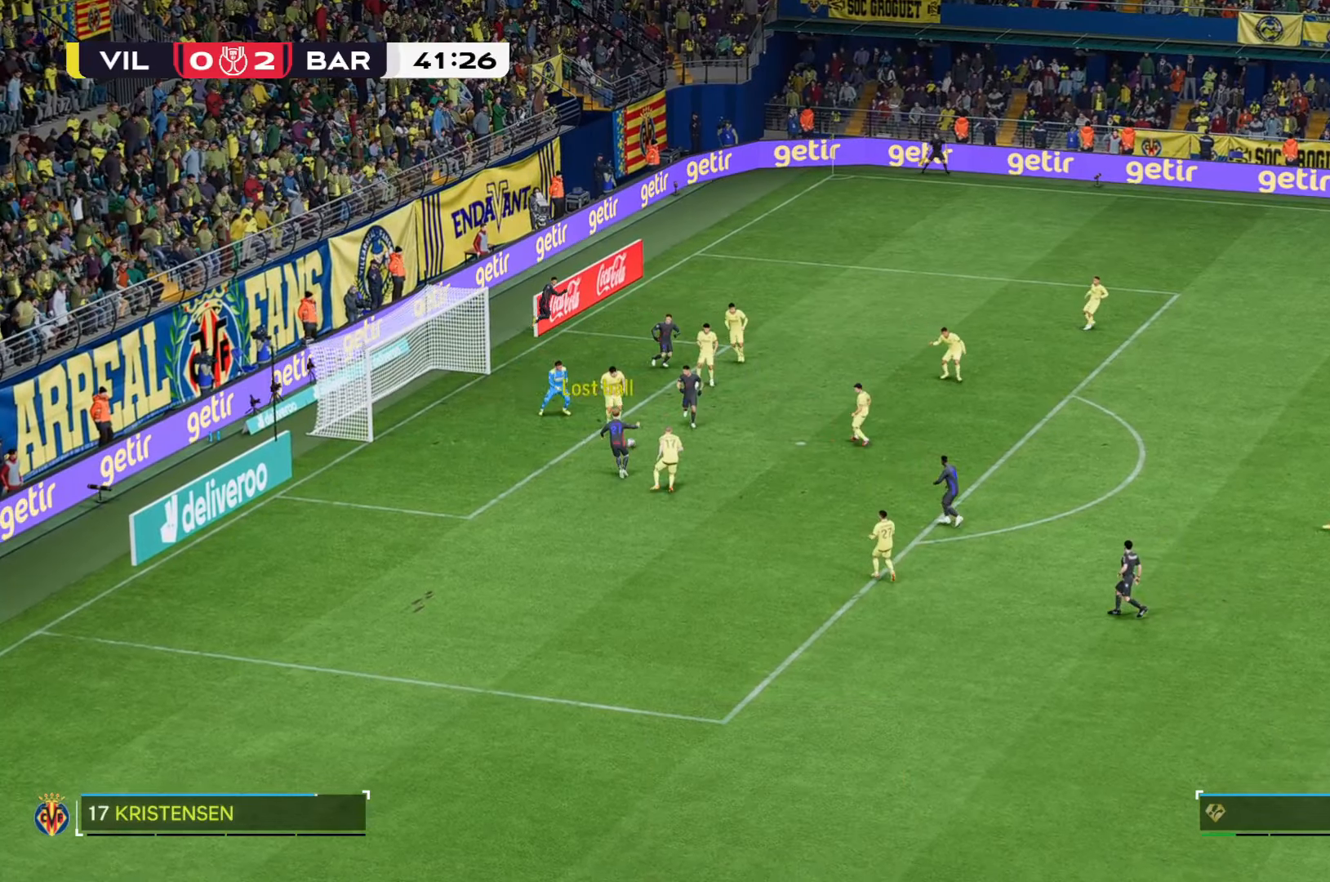
{"dt_ms": 500, "buttons": [], "left_stick": "down", "right_stick": "center", "events": [[300, "left_stick", "center"], [383, "left_stick", "down"]]}
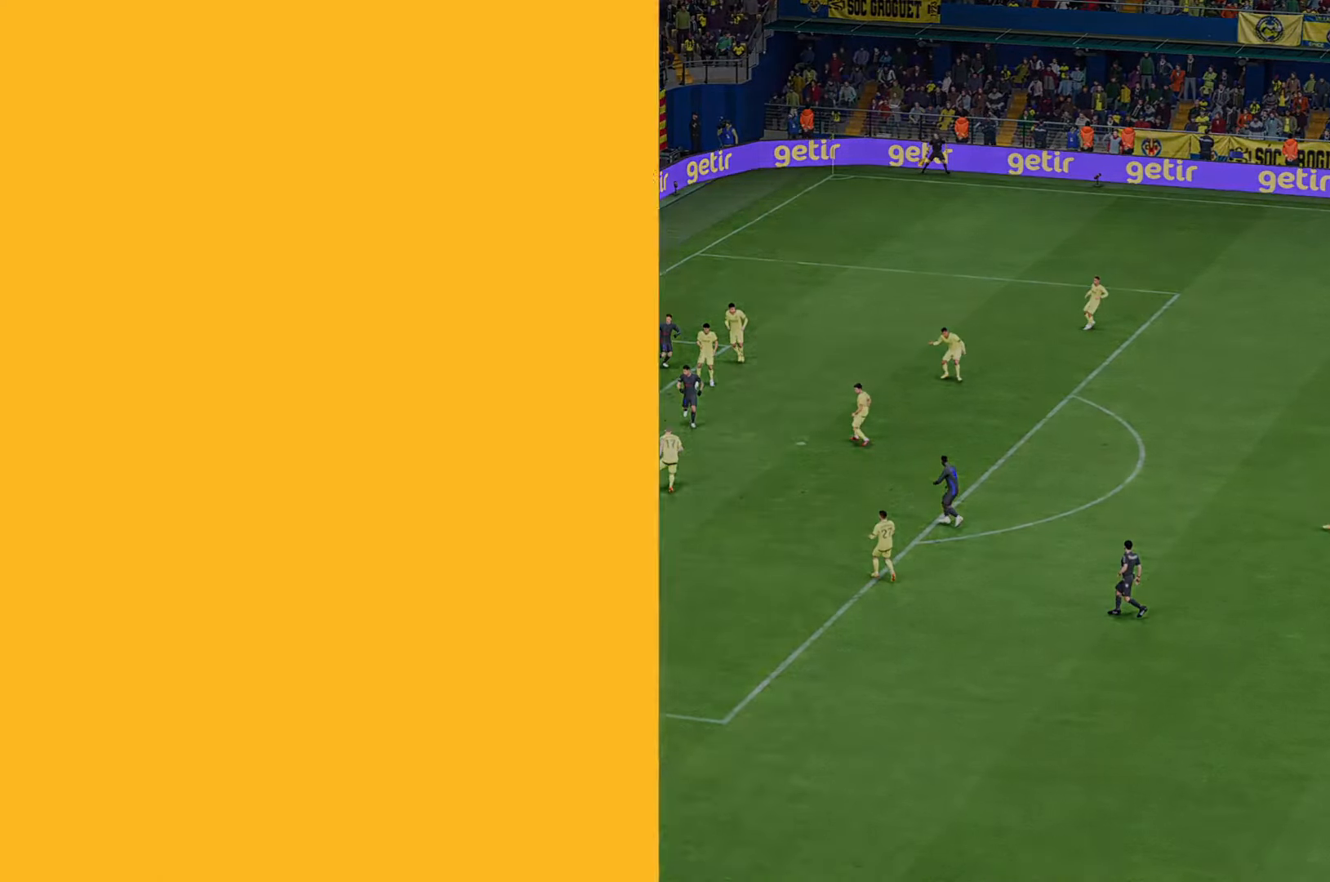
{"dt_ms": 500, "buttons": [], "left_stick": "down", "right_stick": "center", "events": []}
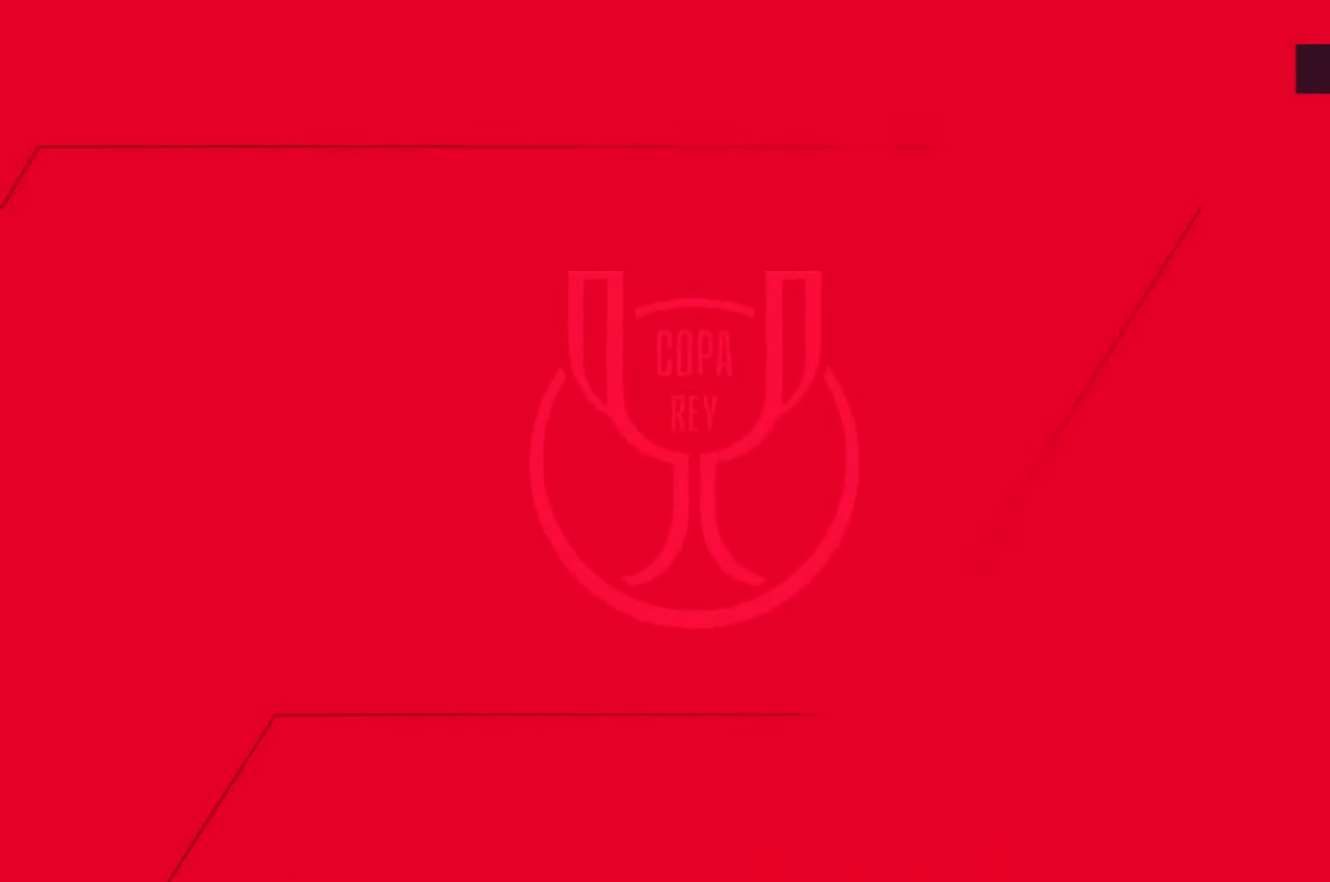
{"dt_ms": 500, "buttons": [], "left_stick": "down", "right_stick": "center", "events": []}
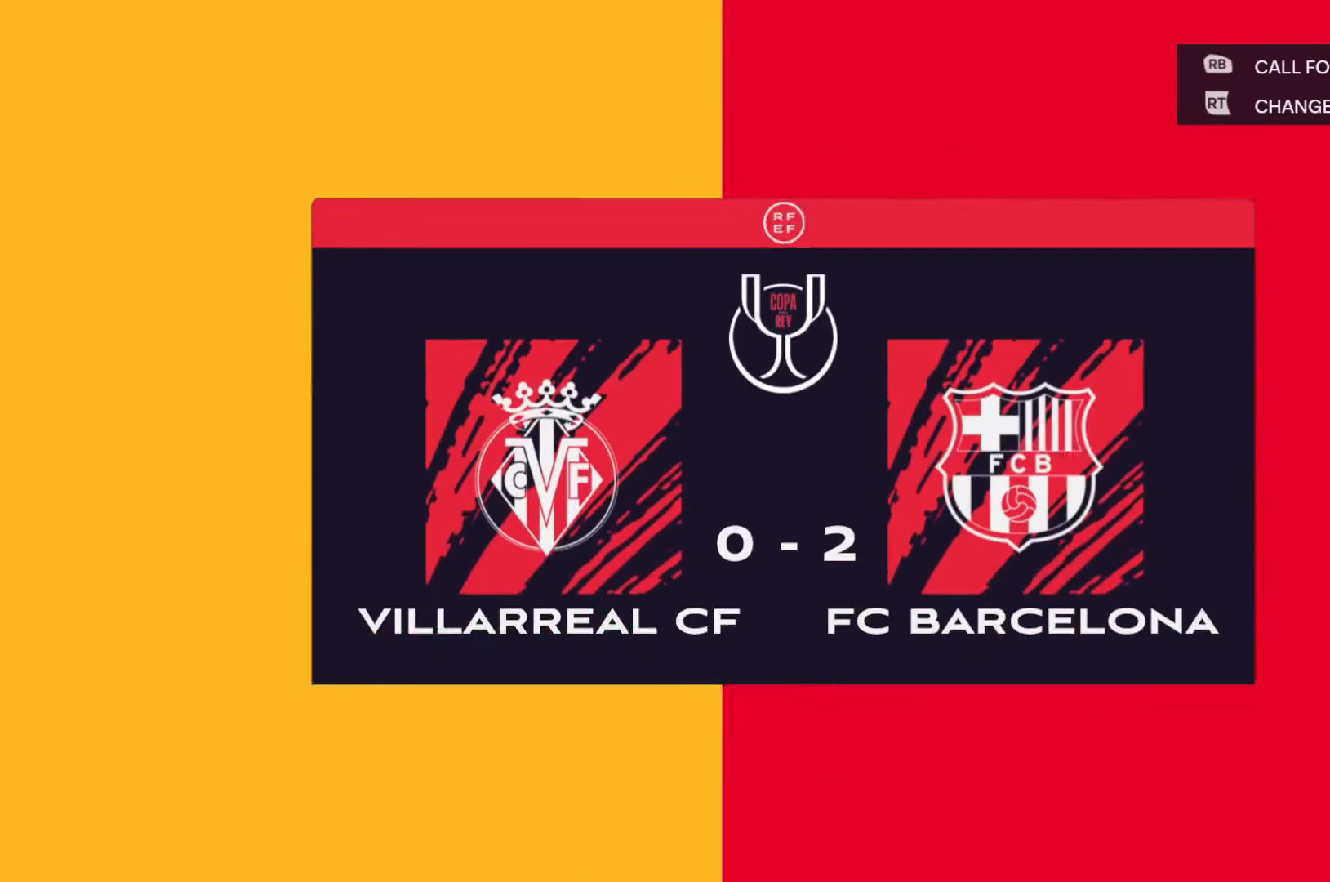
{"dt_ms": 500, "buttons": [], "left_stick": "down", "right_stick": "center", "events": []}
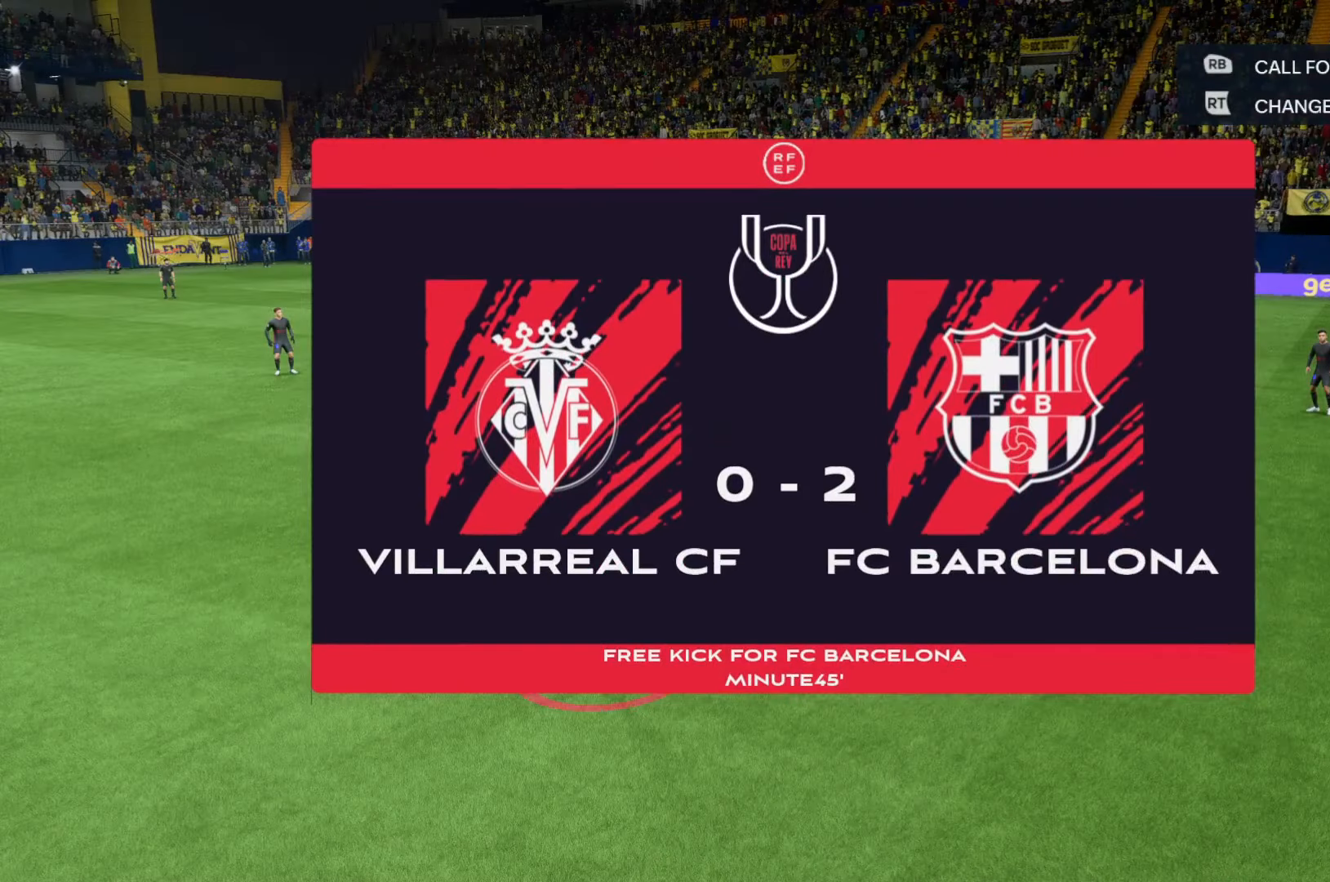
{"dt_ms": 500, "buttons": [], "left_stick": "down", "right_stick": "center", "events": []}
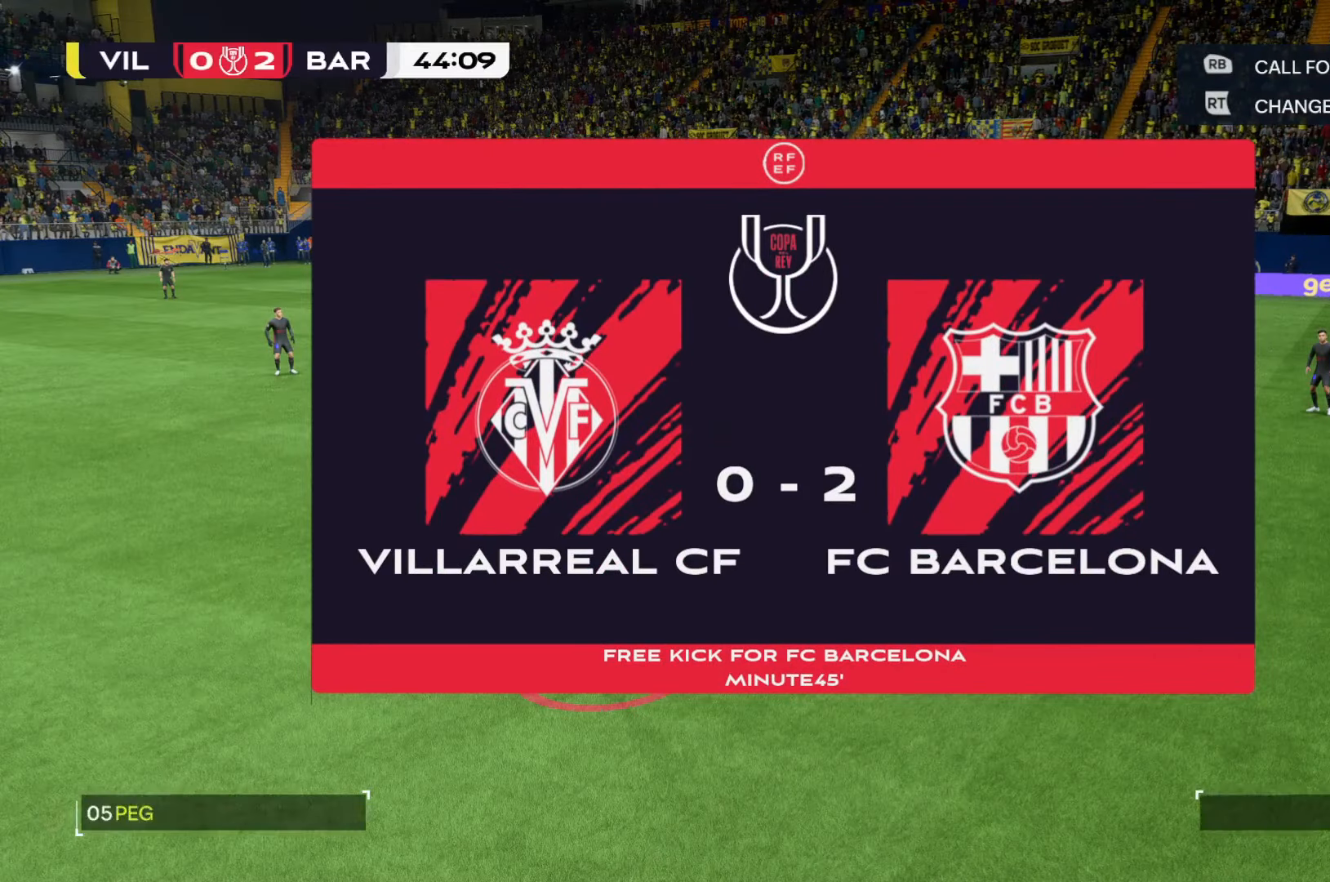
{"dt_ms": 500, "buttons": [], "left_stick": "down", "right_stick": "center", "events": []}
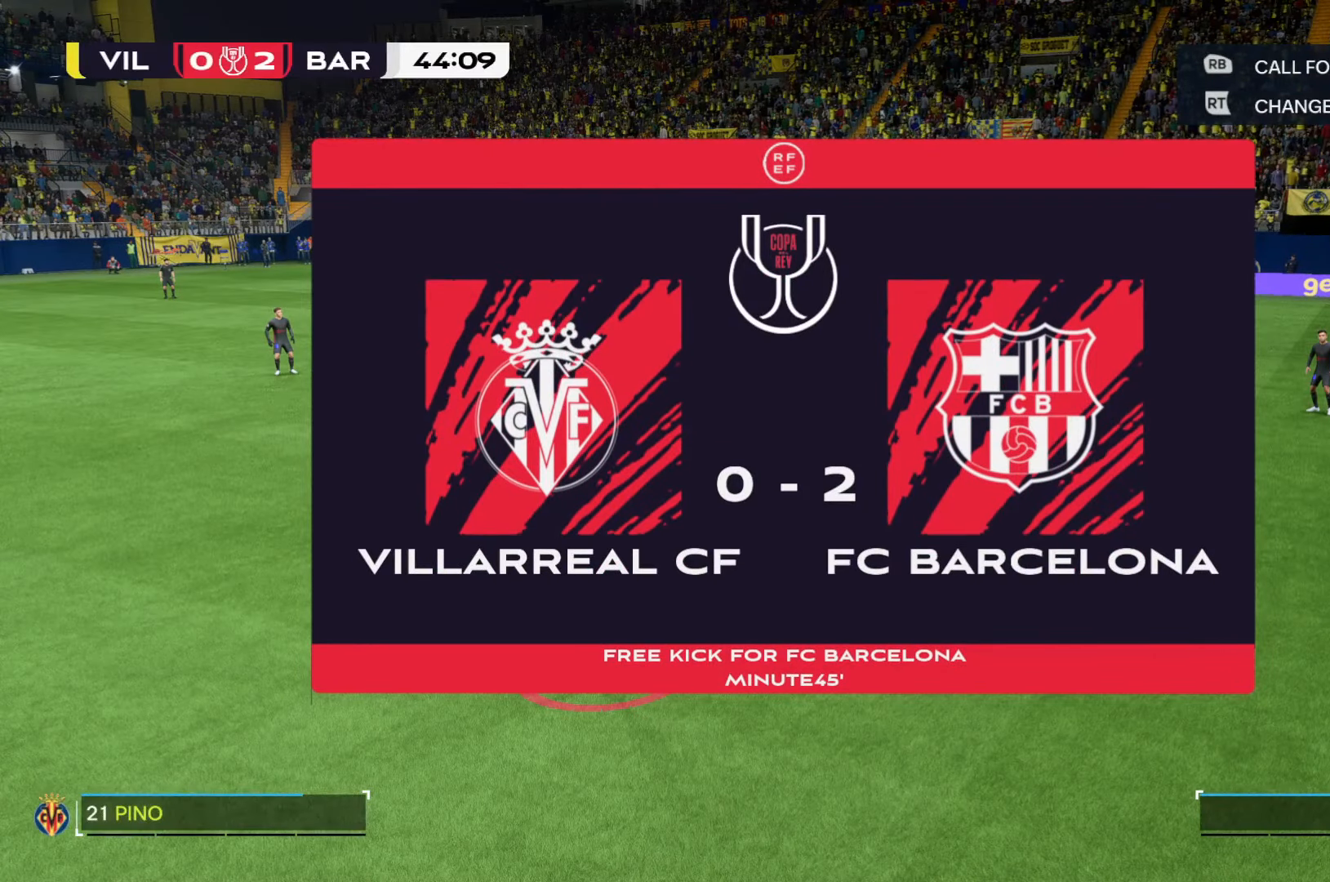
{"dt_ms": 500, "buttons": [], "left_stick": "down", "right_stick": "center", "events": []}